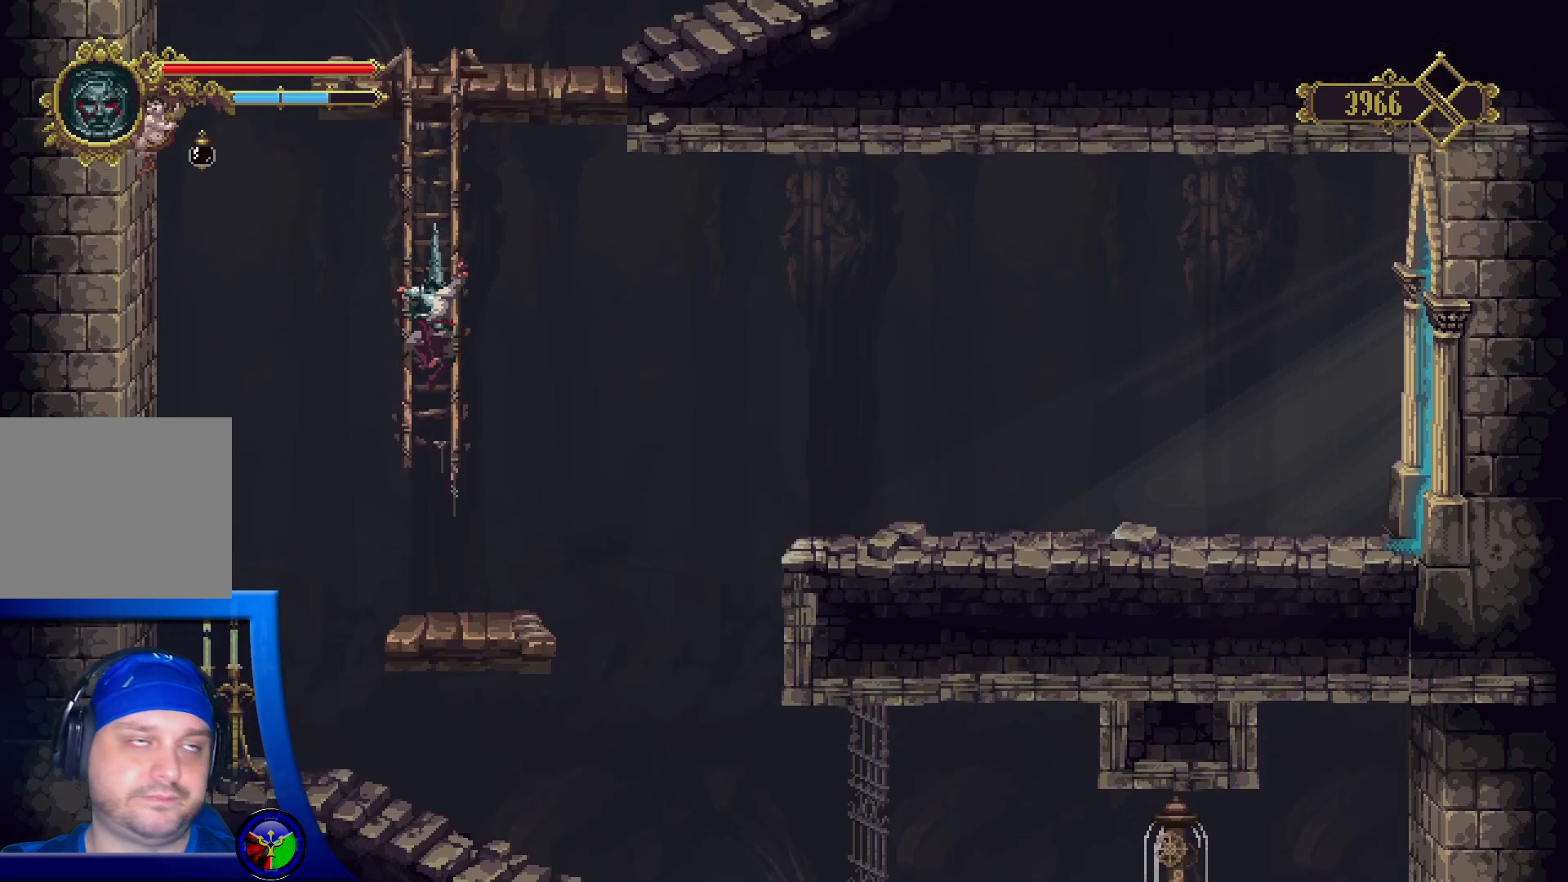
Gameplay with a controller (Xbox layout); each line is a JSON object with the inputs held at the frame after it. "events" lists button and stick changes between this image and that frame as [ms after this image, input, new state], when the widget could be followed in between.
{"buttons": [], "left_stick": "up", "right_stick": "center", "events": []}
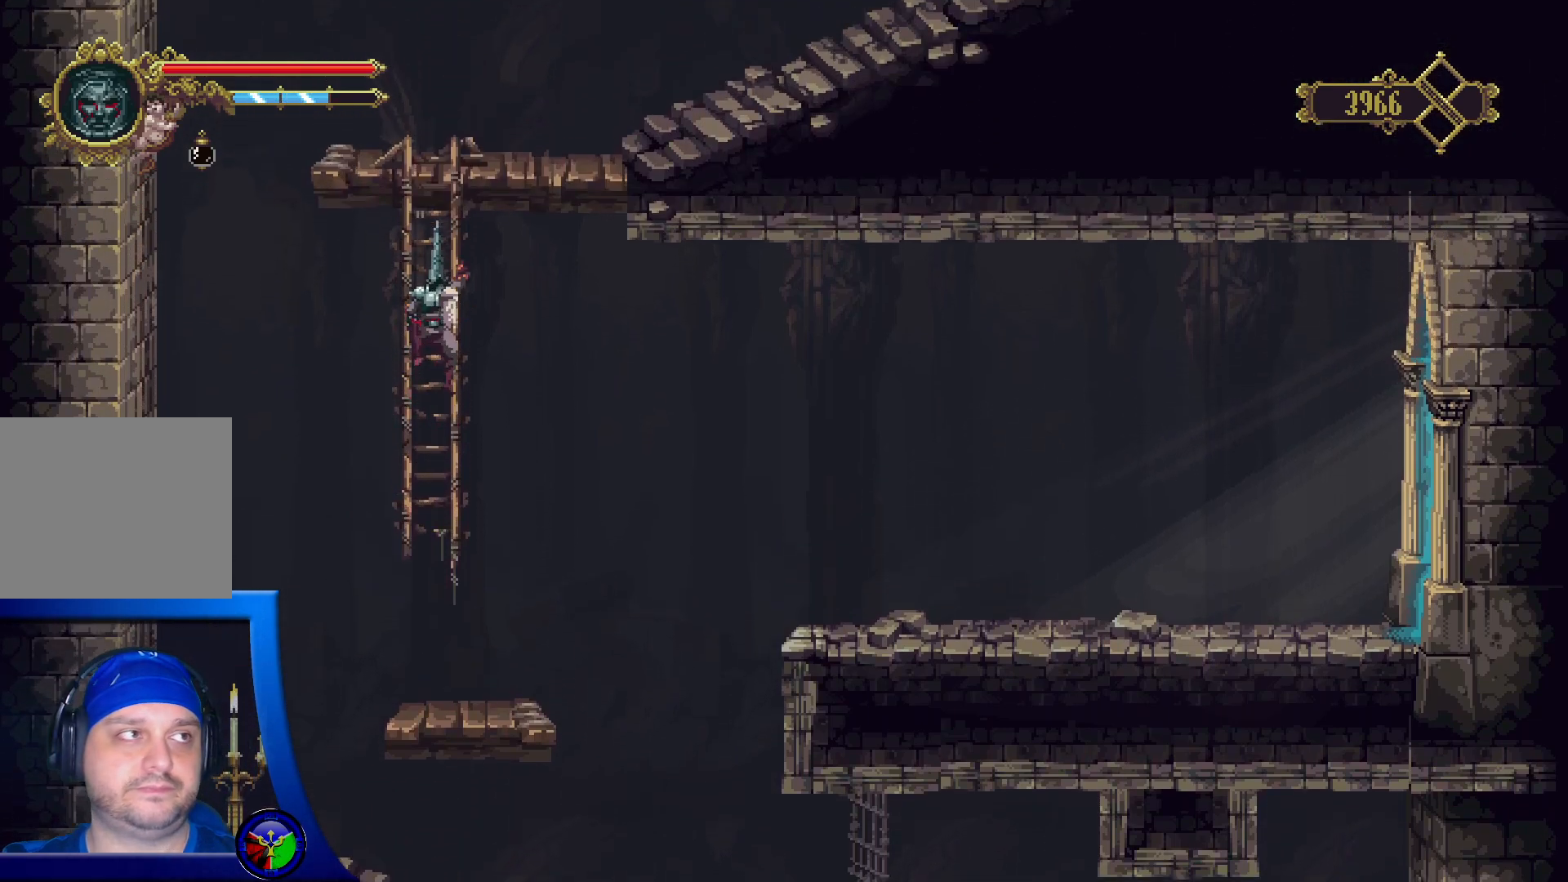
{"buttons": [], "left_stick": "up", "right_stick": "center", "events": []}
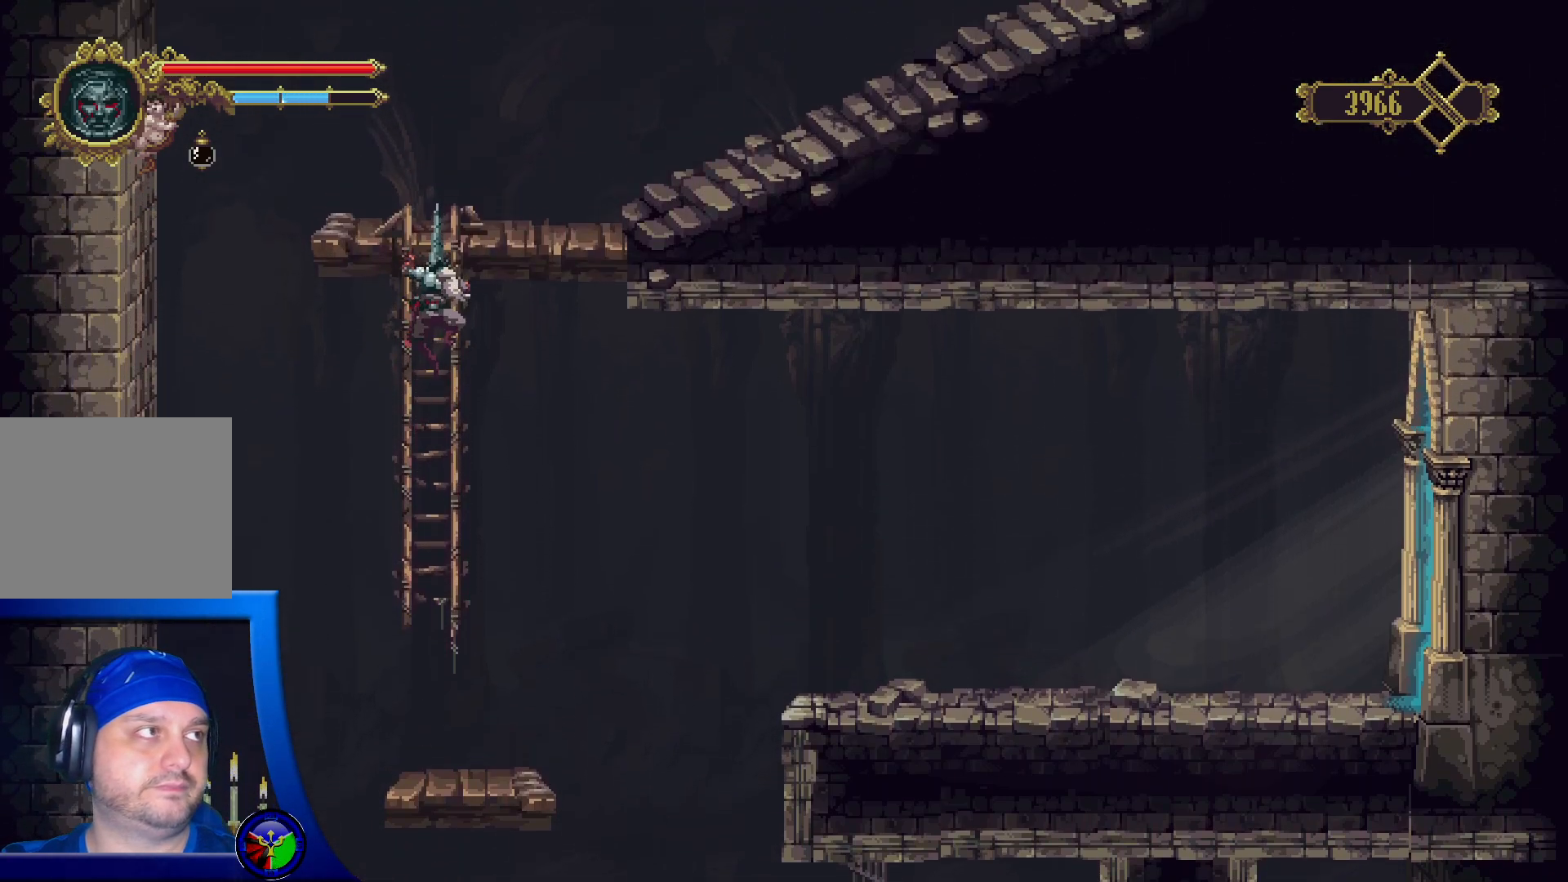
{"buttons": [], "left_stick": "up-right", "right_stick": "center", "events": [[133, "left_stick", "up-right"]]}
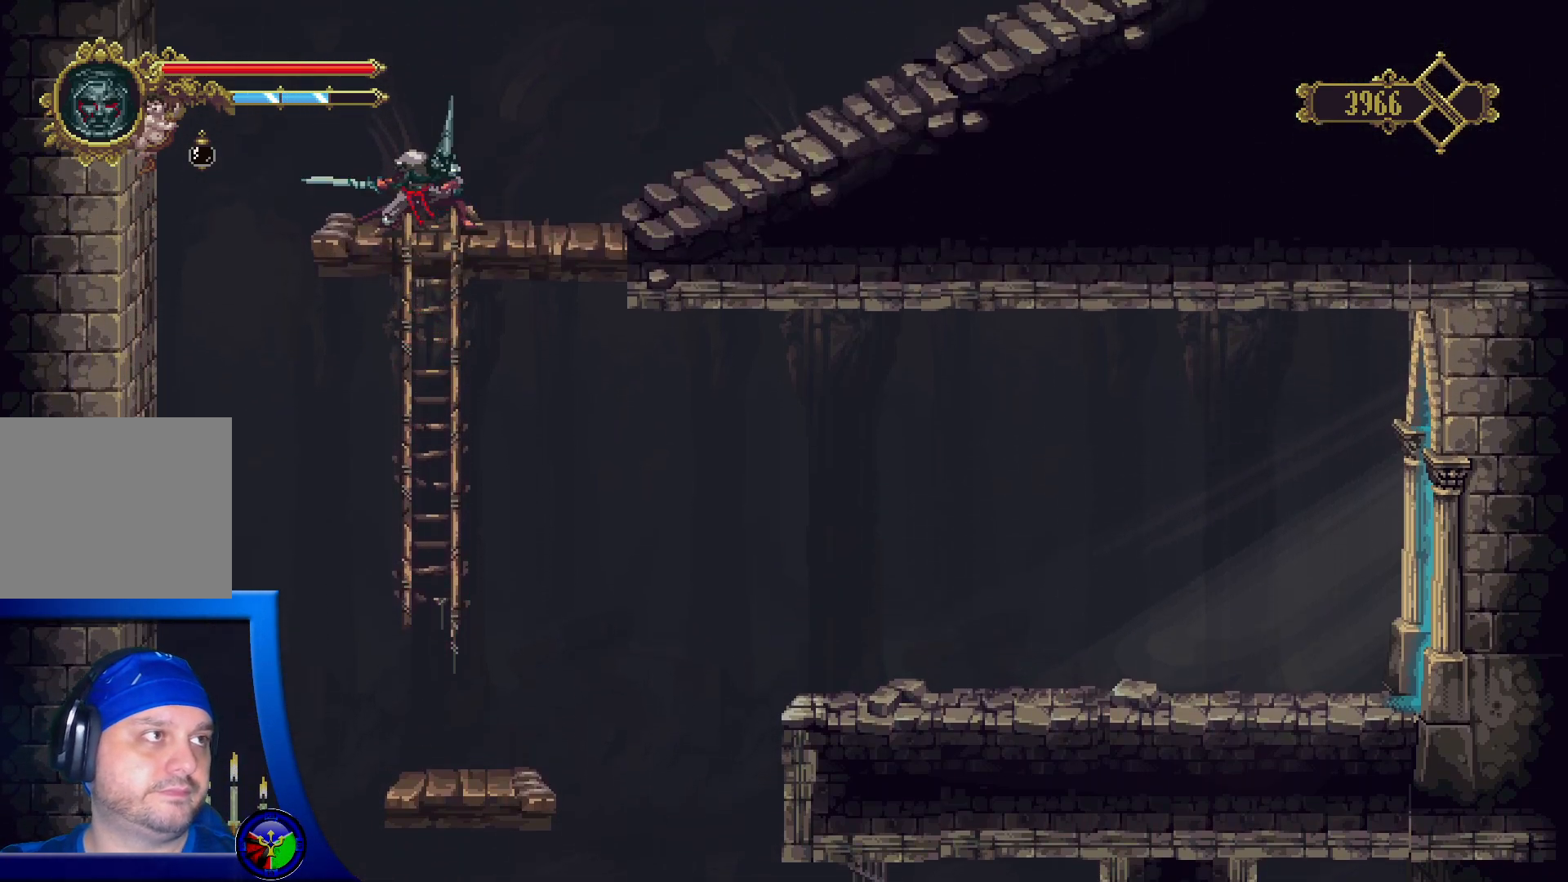
{"buttons": ["R2"], "left_stick": "right", "right_stick": "center", "events": [[200, "R2", "down"], [300, "left_stick", "right"]]}
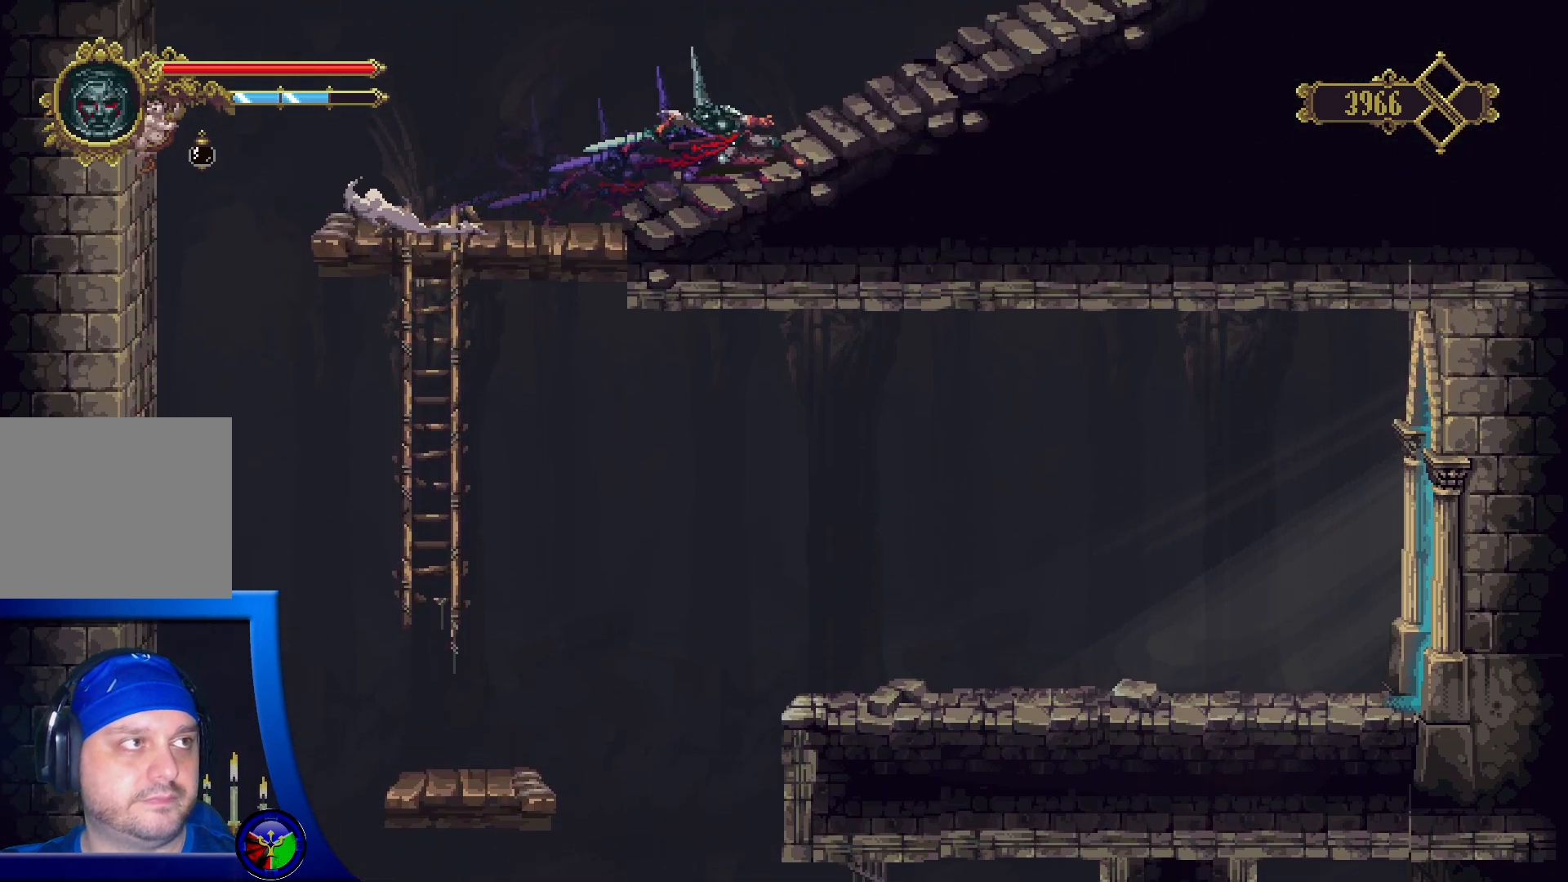
{"buttons": ["R2"], "left_stick": "right", "right_stick": "center", "events": [[167, "R2", "up"], [317, "R2", "down"]]}
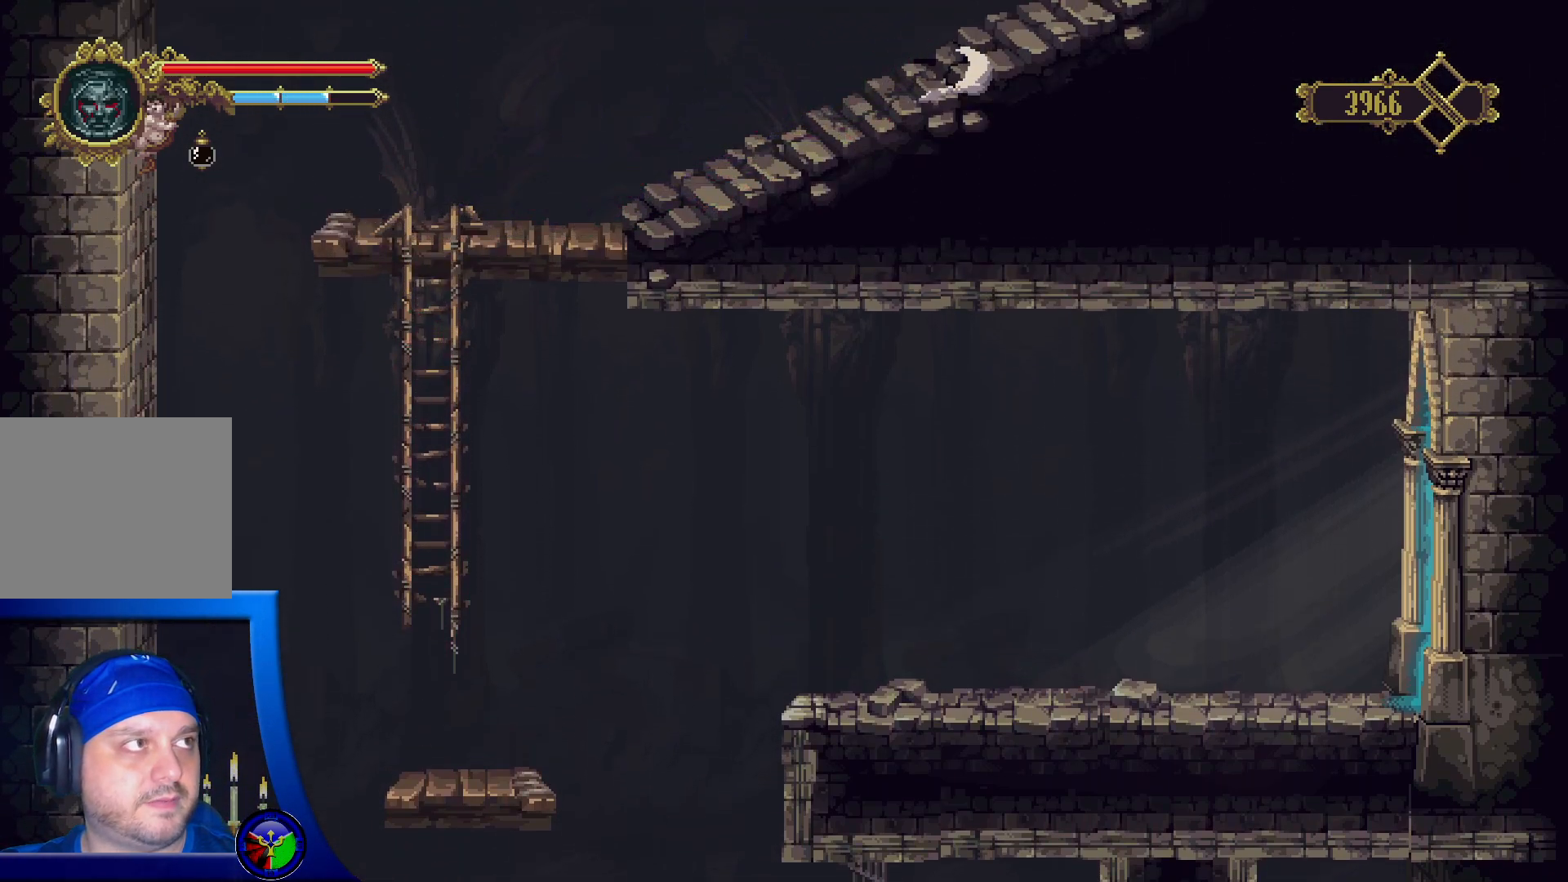
{"buttons": [], "left_stick": "right", "right_stick": "center", "events": [[267, "R2", "up"]]}
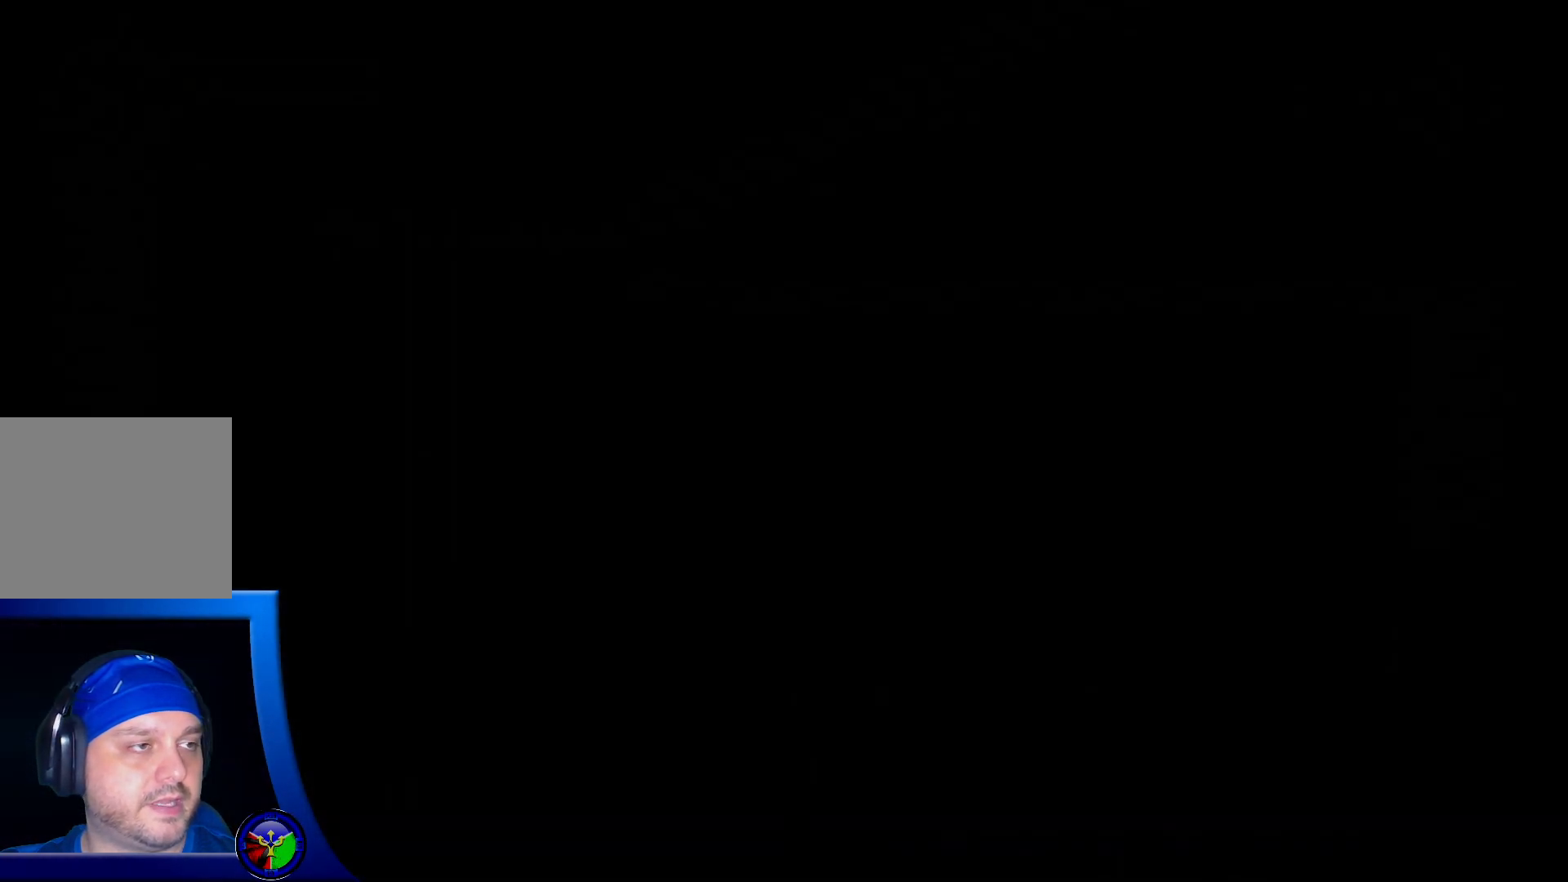
{"buttons": [], "left_stick": "center", "right_stick": "center", "events": [[450, "left_stick", "center"]]}
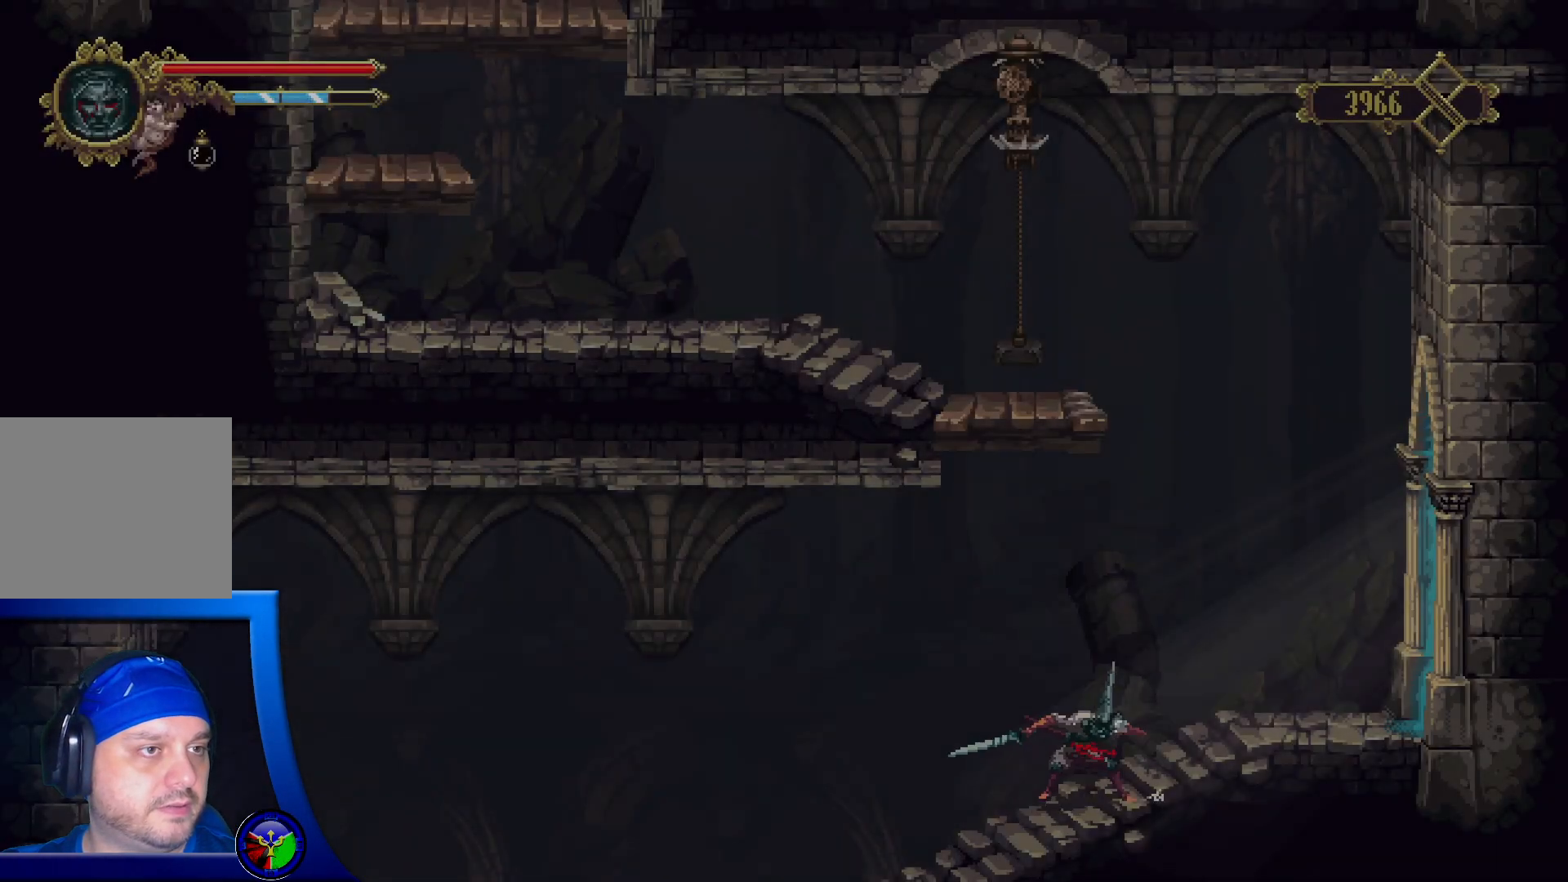
{"buttons": ["A"], "left_stick": "up", "right_stick": "center", "events": [[33, "left_stick", "right"], [383, "left_stick", "up"], [417, "A", "down"]]}
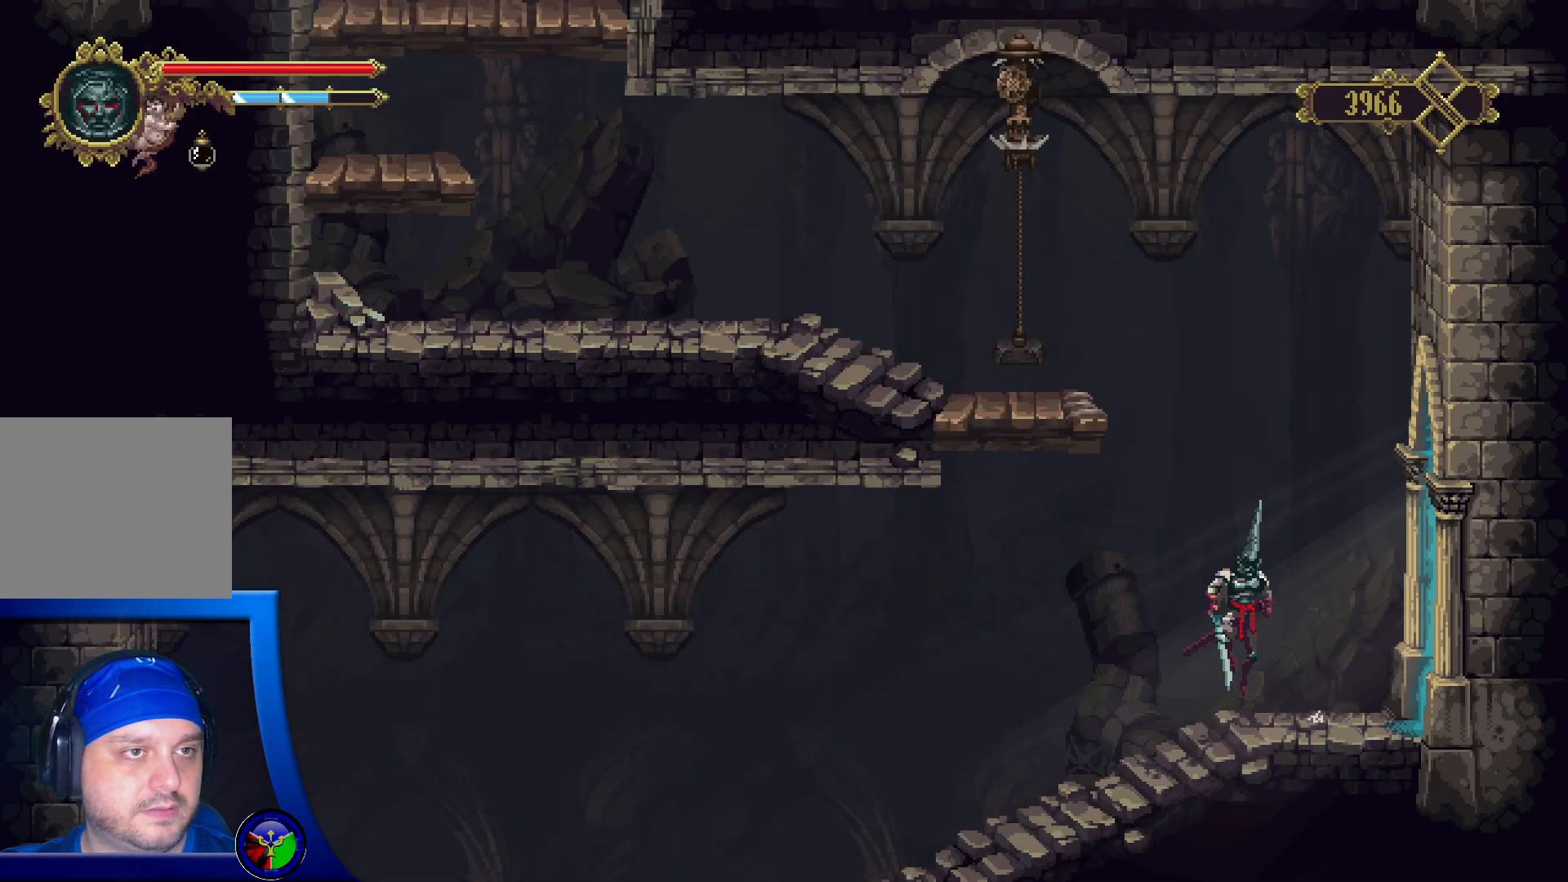
{"buttons": ["A"], "left_stick": "up-left", "right_stick": "center", "events": [[167, "left_stick", "up-left"]]}
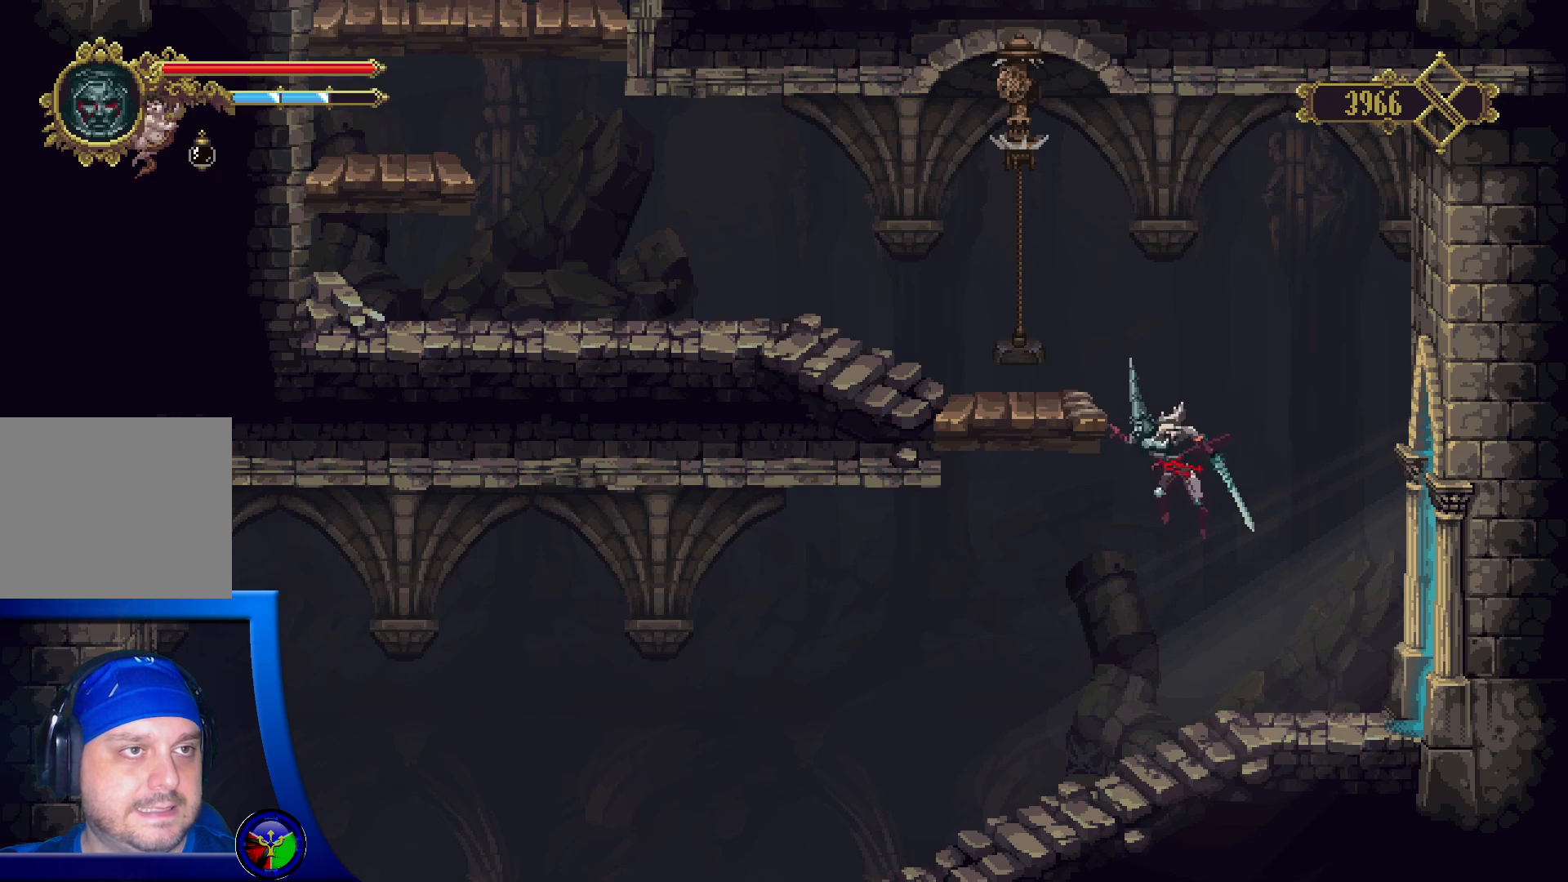
{"buttons": [], "left_stick": "up-left", "right_stick": "center", "events": [[50, "A", "up"]]}
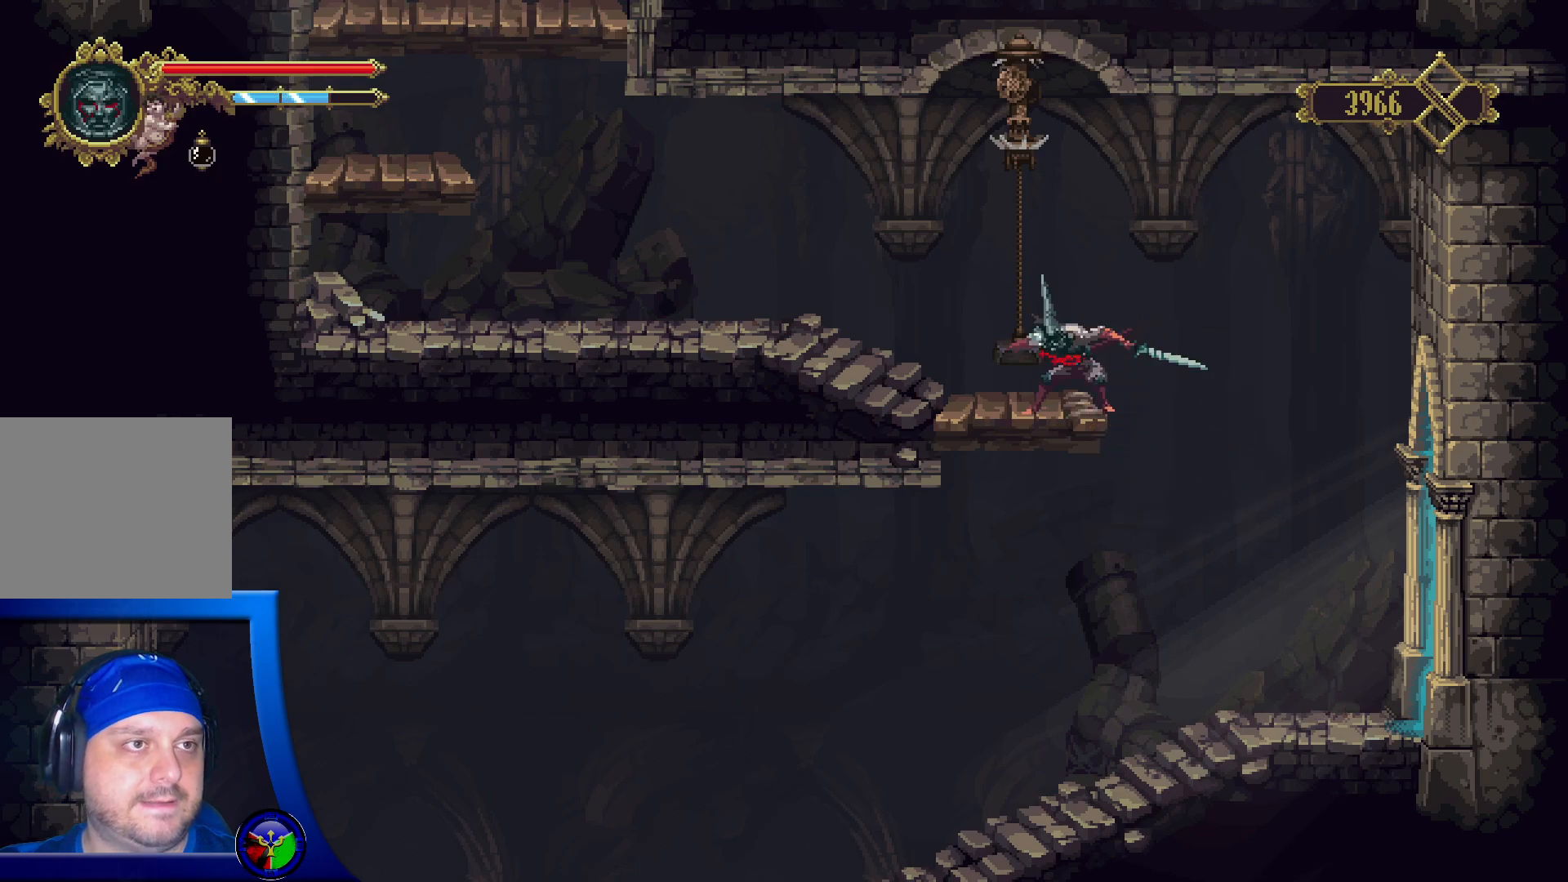
{"buttons": ["R2"], "left_stick": "left", "right_stick": "center", "events": [[133, "left_stick", "left"], [283, "R2", "down"]]}
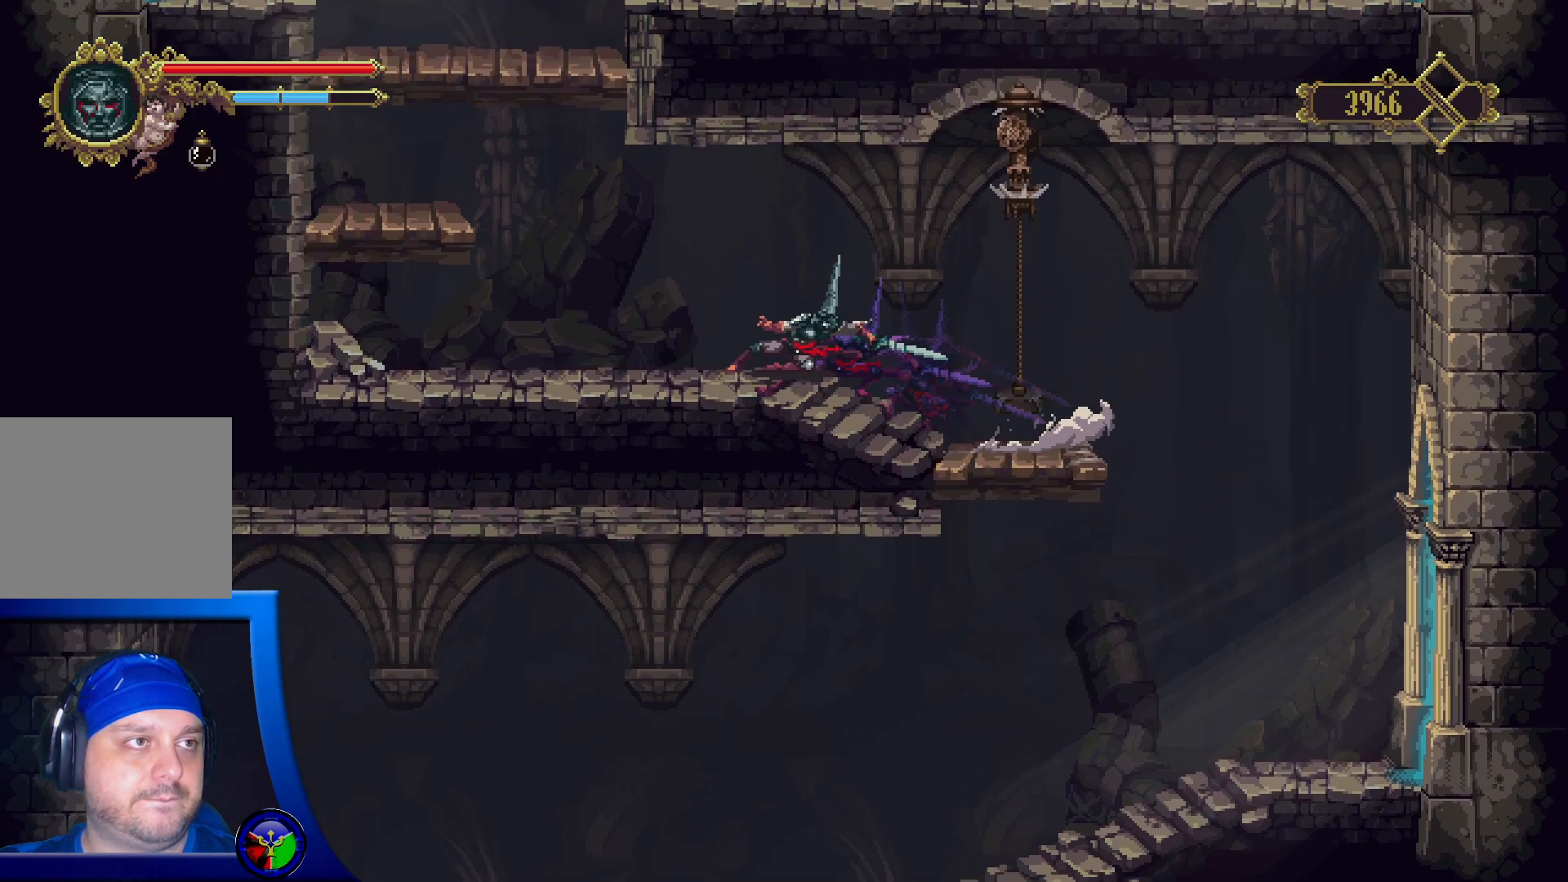
{"buttons": ["A"], "left_stick": "up-left", "right_stick": "center", "events": [[167, "R2", "up"], [333, "A", "down"], [433, "left_stick", "up-left"]]}
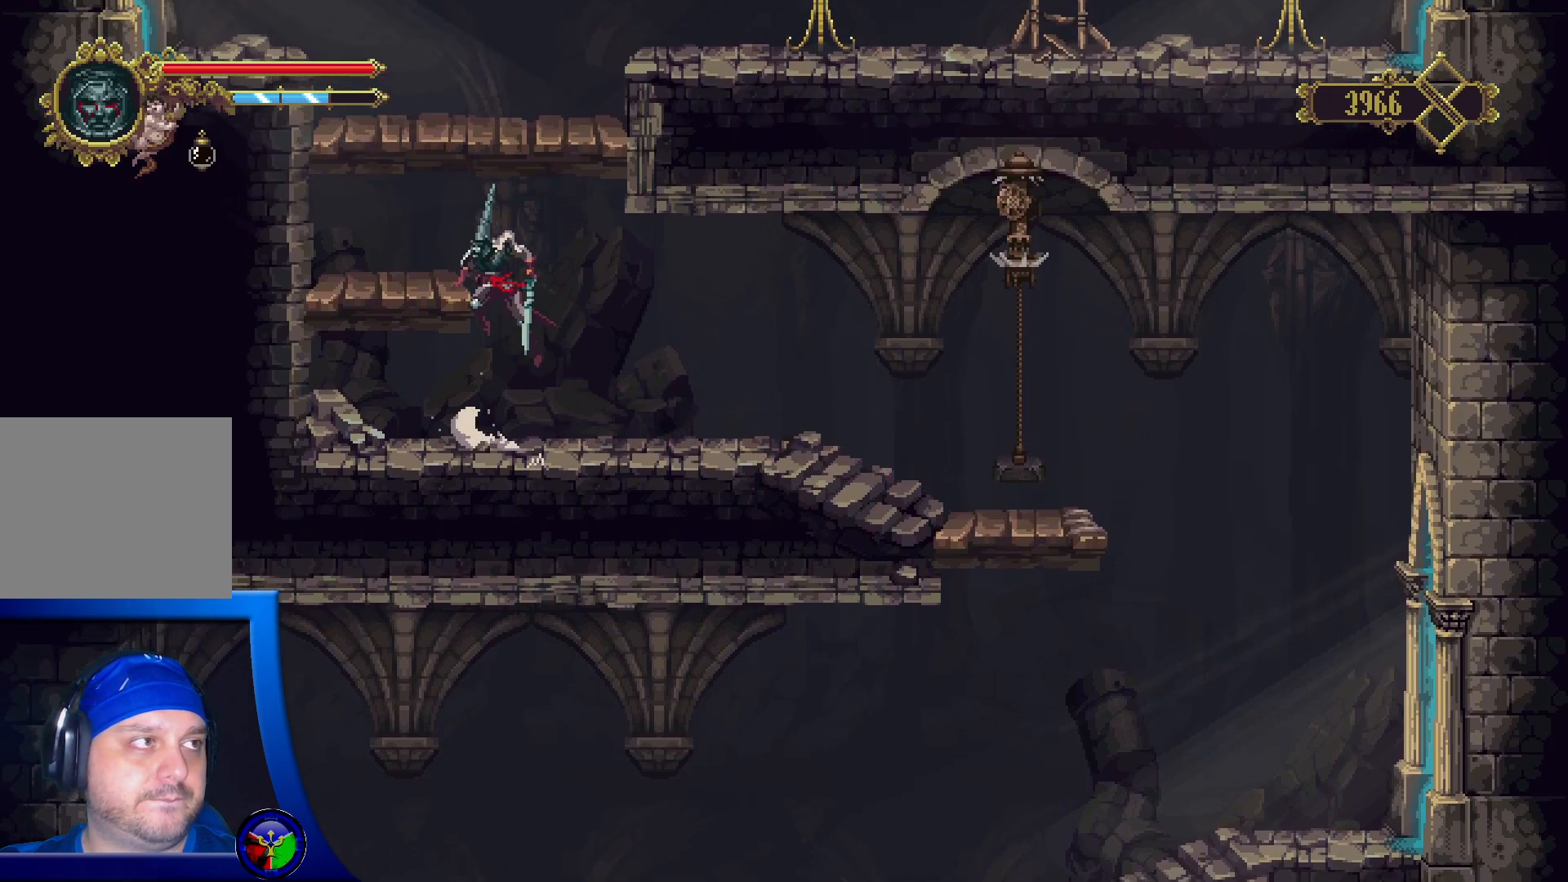
{"buttons": [], "left_stick": "center", "right_stick": "center", "events": [[100, "A", "up"], [200, "left_stick", "center"]]}
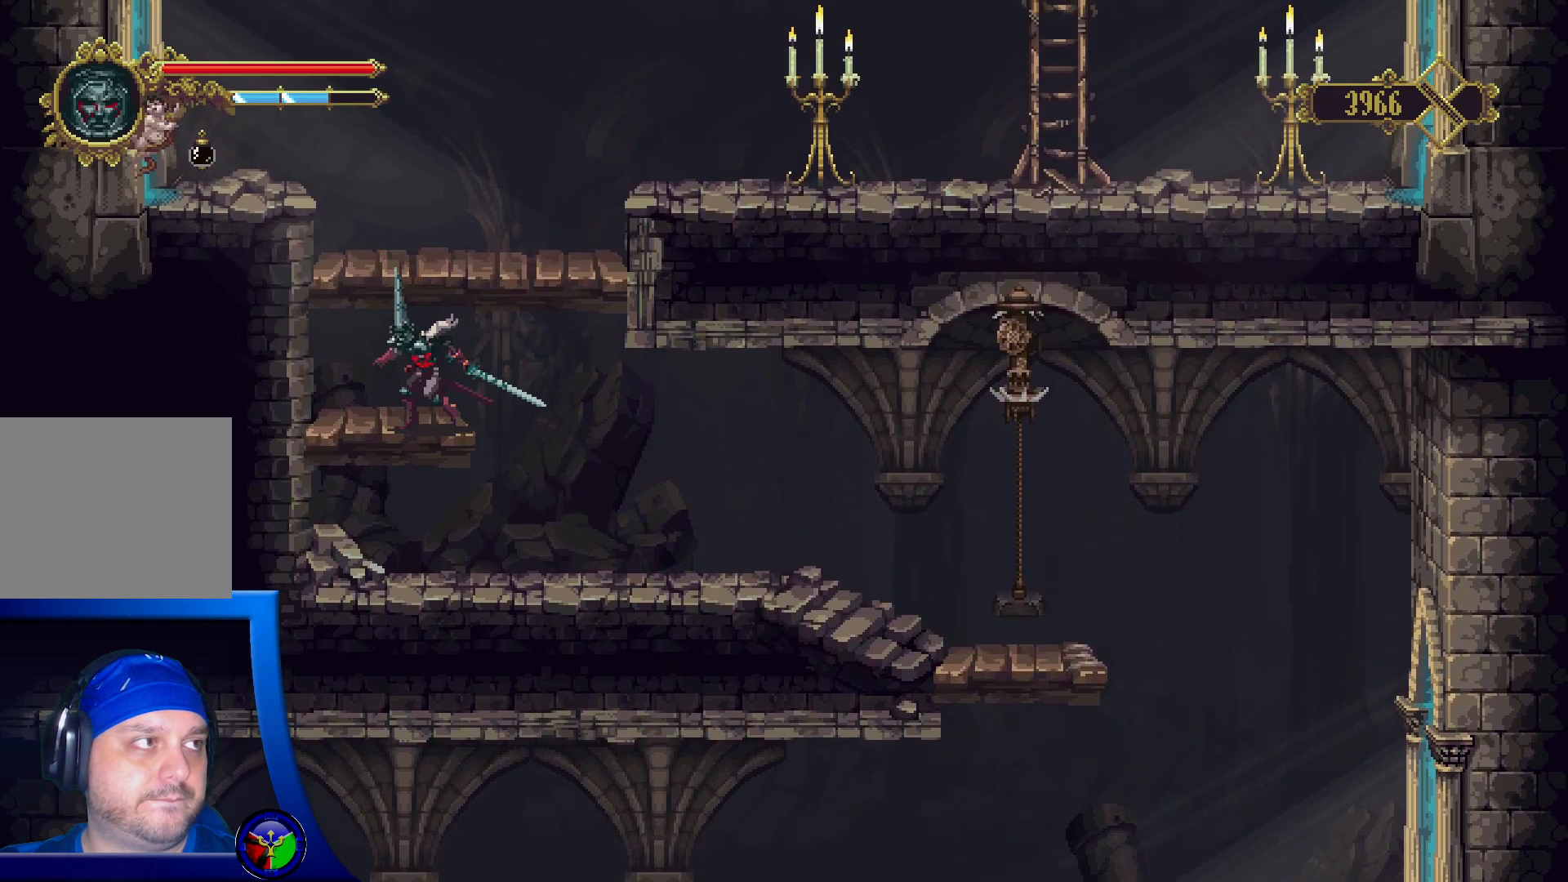
{"buttons": [], "left_stick": "center", "right_stick": "center", "events": [[83, "A", "down"], [83, "left_stick", "left"], [133, "left_stick", "up-left"], [283, "A", "up"], [300, "left_stick", "center"]]}
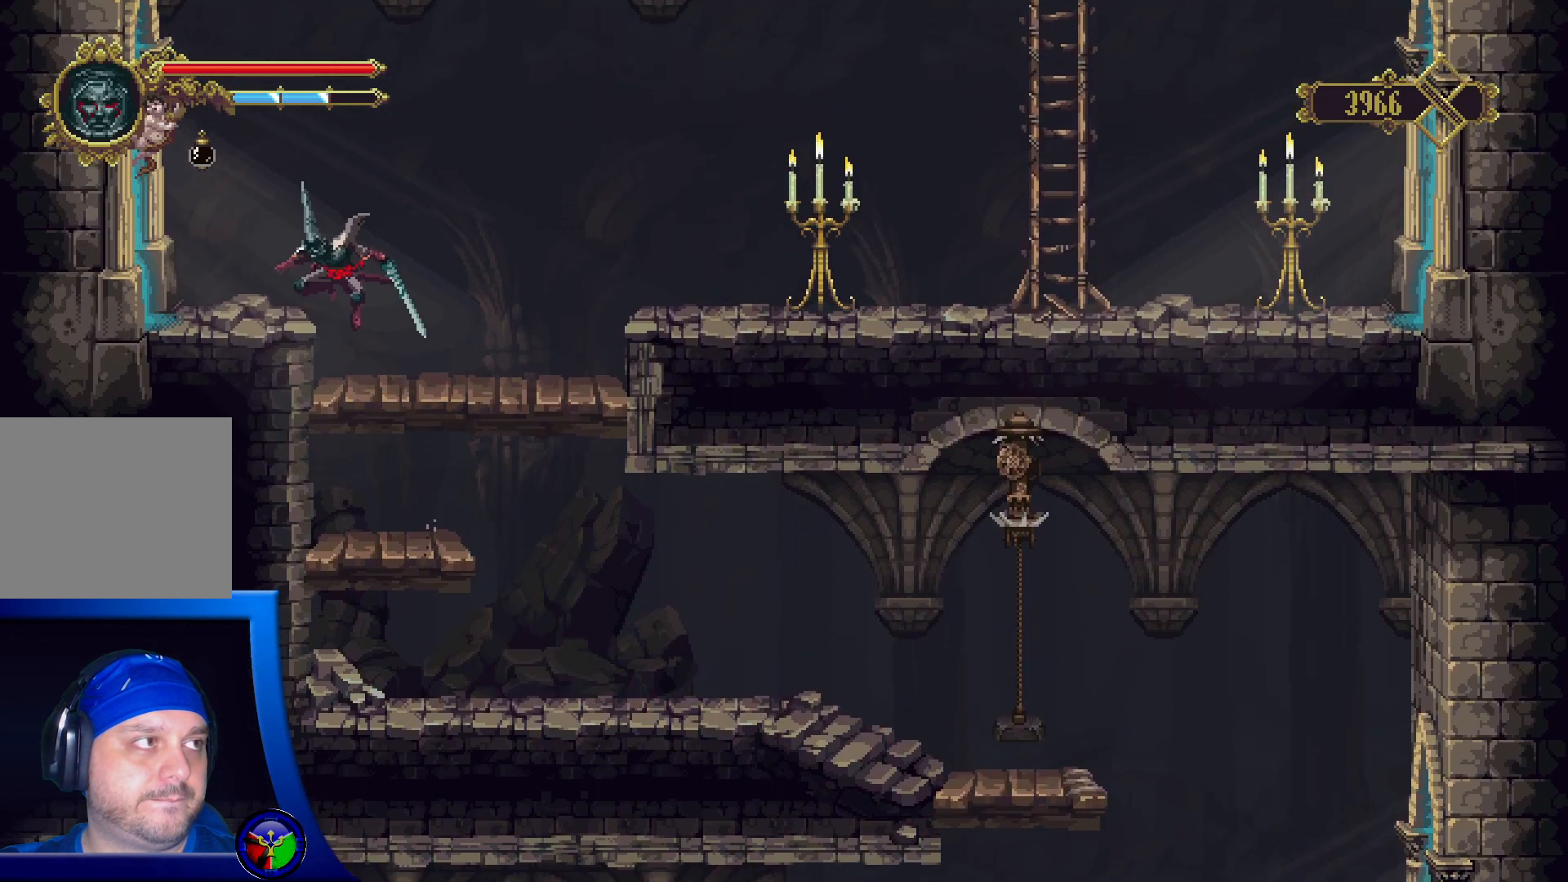
{"buttons": [], "left_stick": "left", "right_stick": "center", "events": [[117, "left_stick", "left"], [350, "A", "down"], [483, "A", "up"]]}
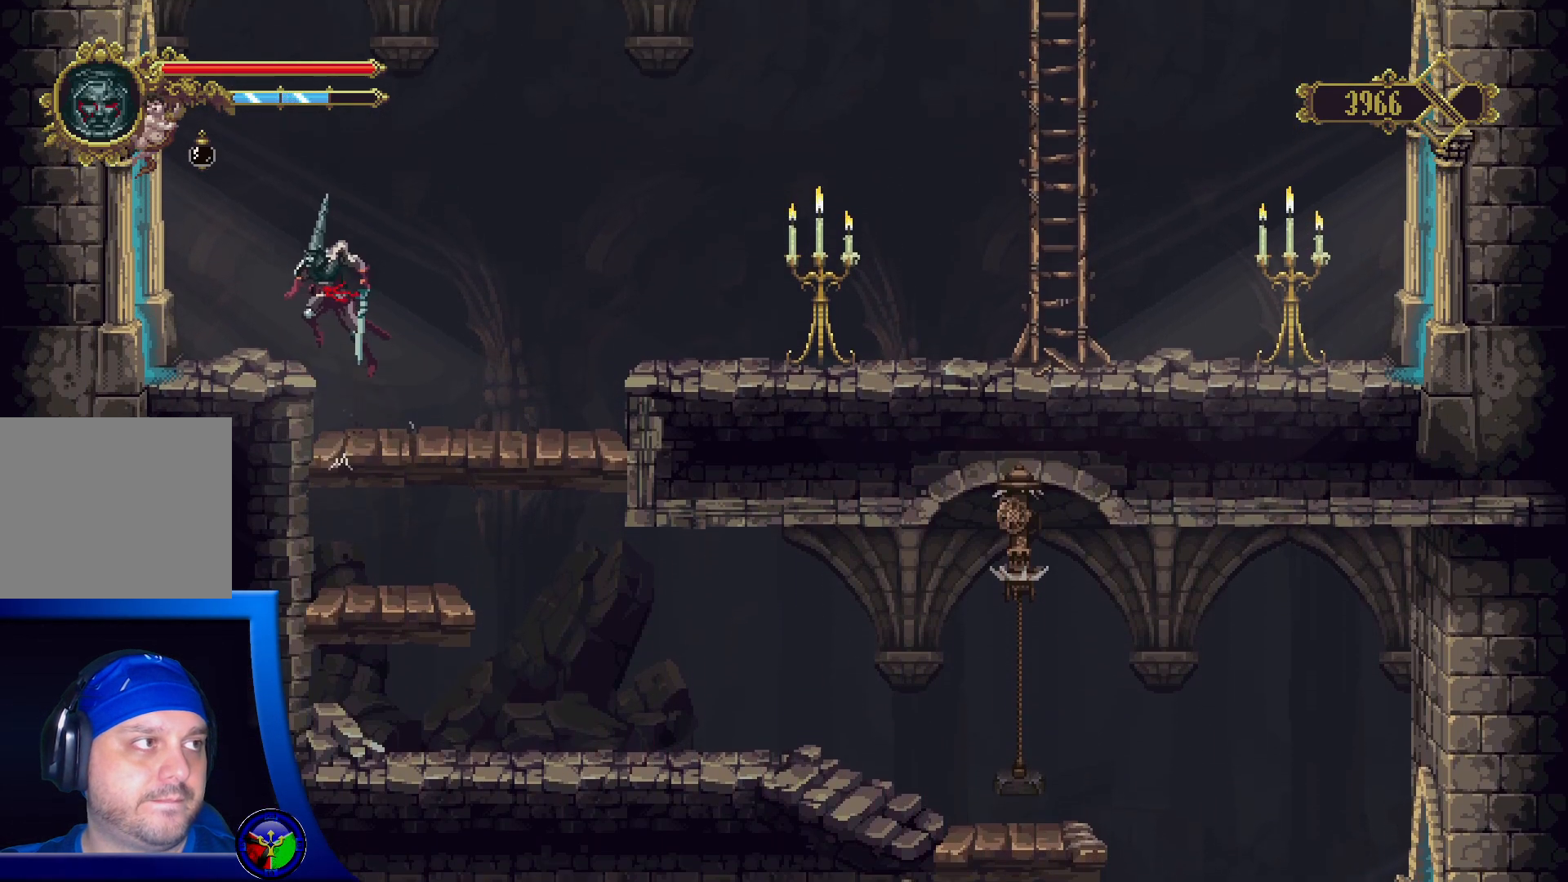
{"buttons": ["R2"], "left_stick": "left", "right_stick": "center", "events": [[333, "R2", "down"]]}
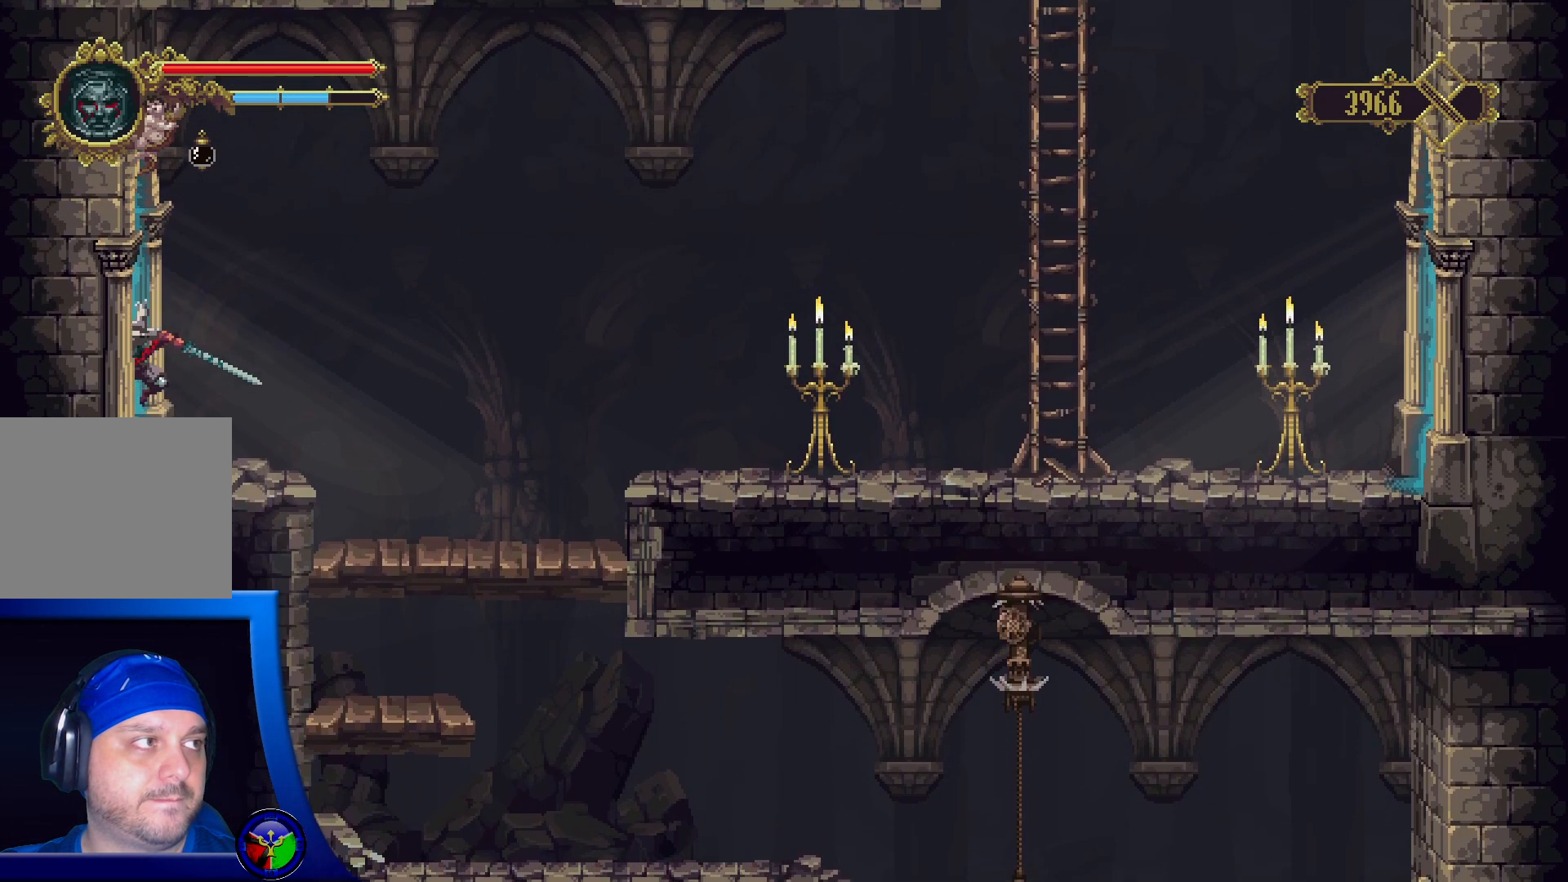
{"buttons": ["R2"], "left_stick": "left", "right_stick": "center", "events": [[200, "R2", "up"], [450, "R2", "down"]]}
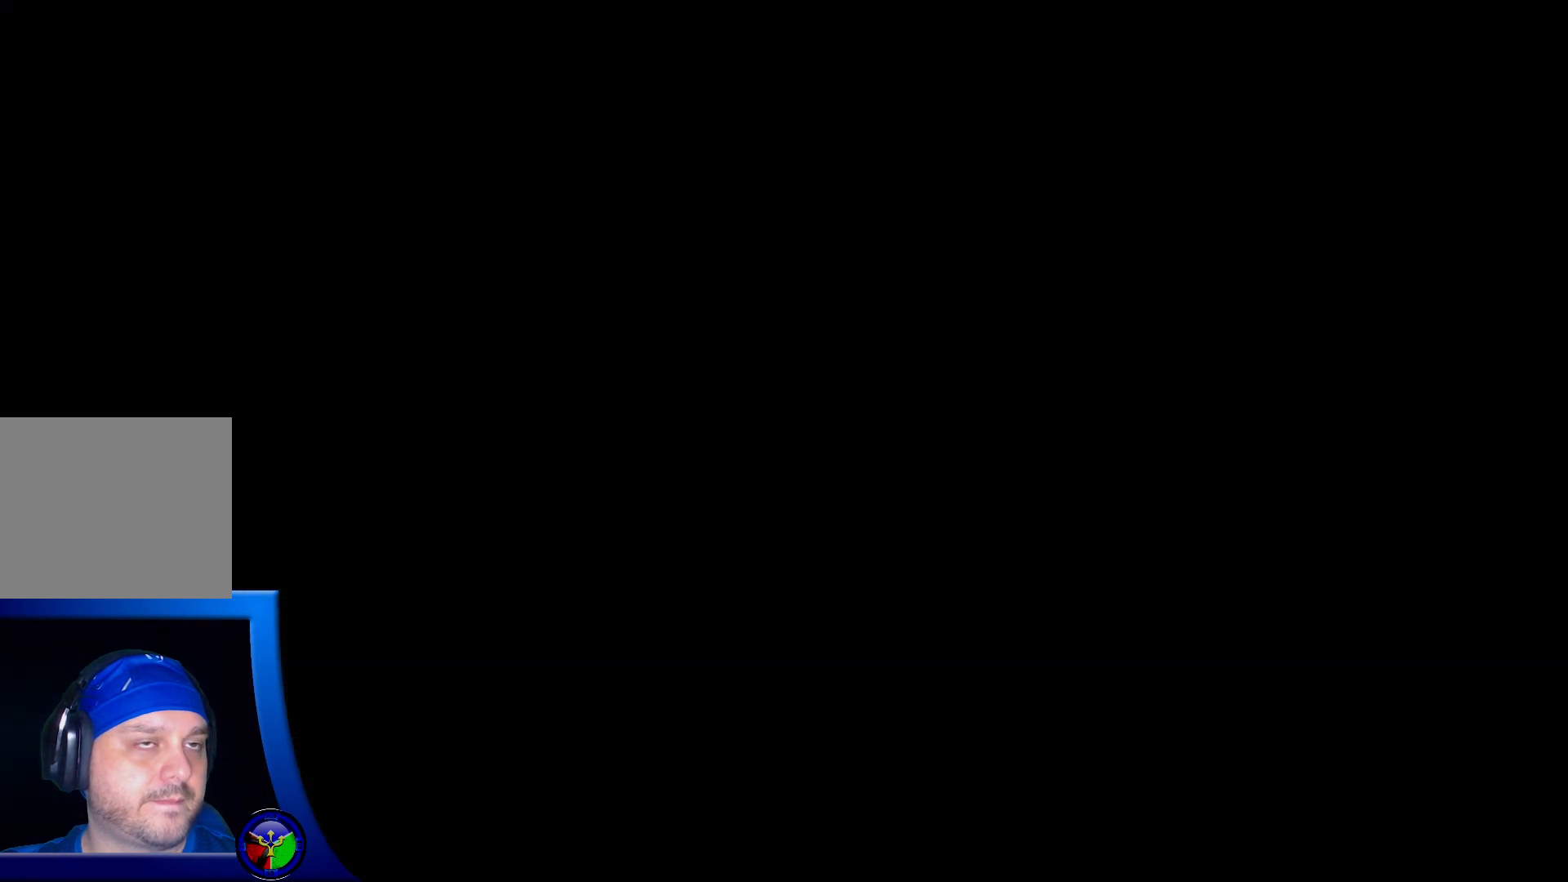
{"buttons": [], "left_stick": "left", "right_stick": "center", "events": [[200, "R2", "up"]]}
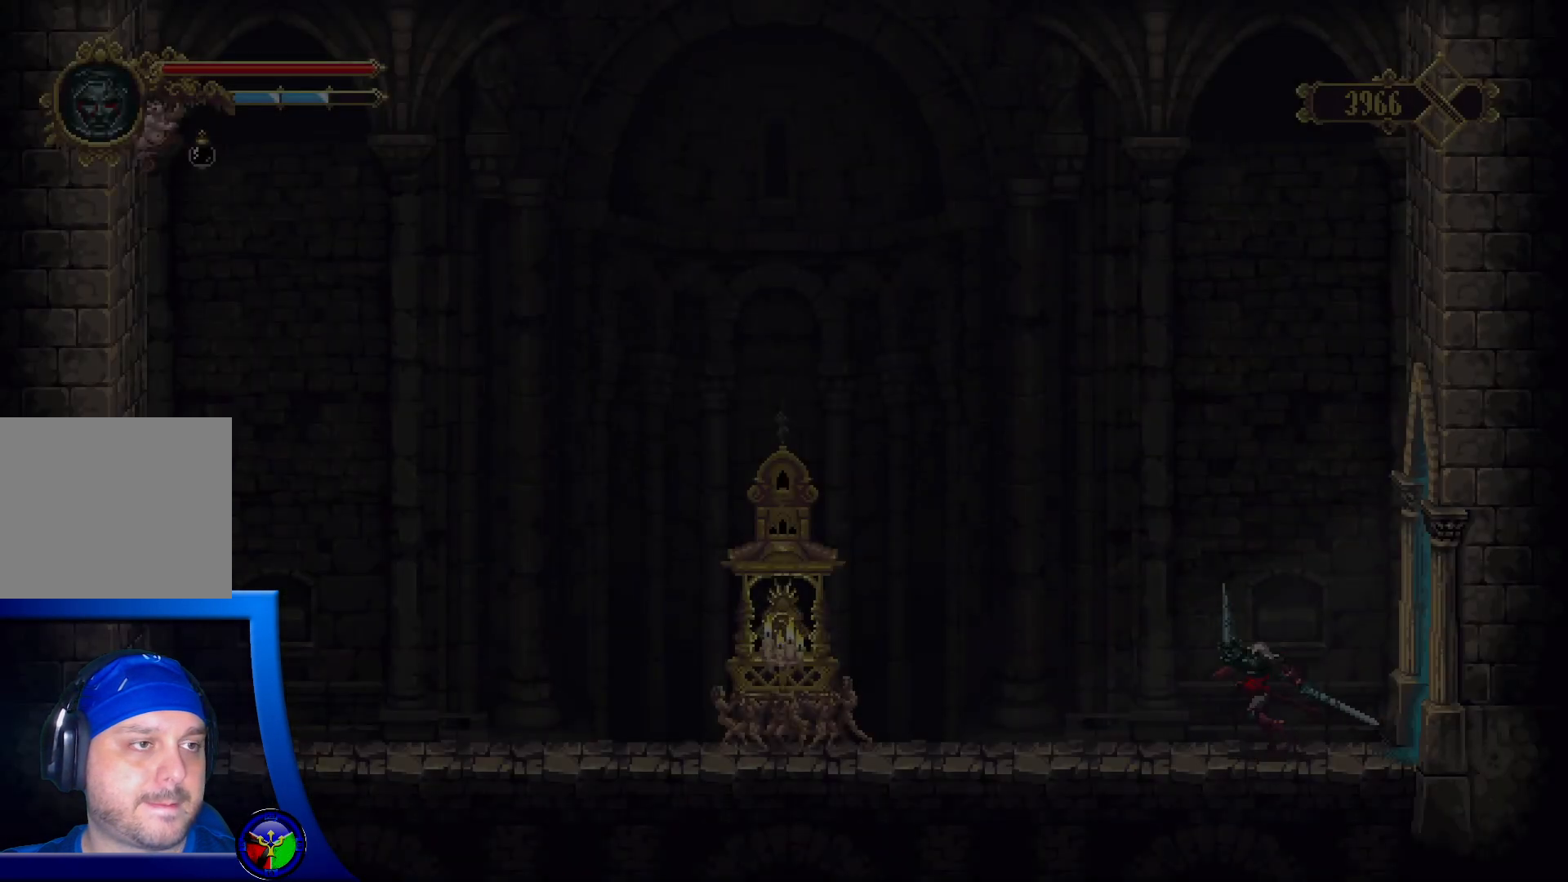
{"buttons": ["R2"], "left_stick": "left", "right_stick": "center", "events": [[150, "R2", "down"]]}
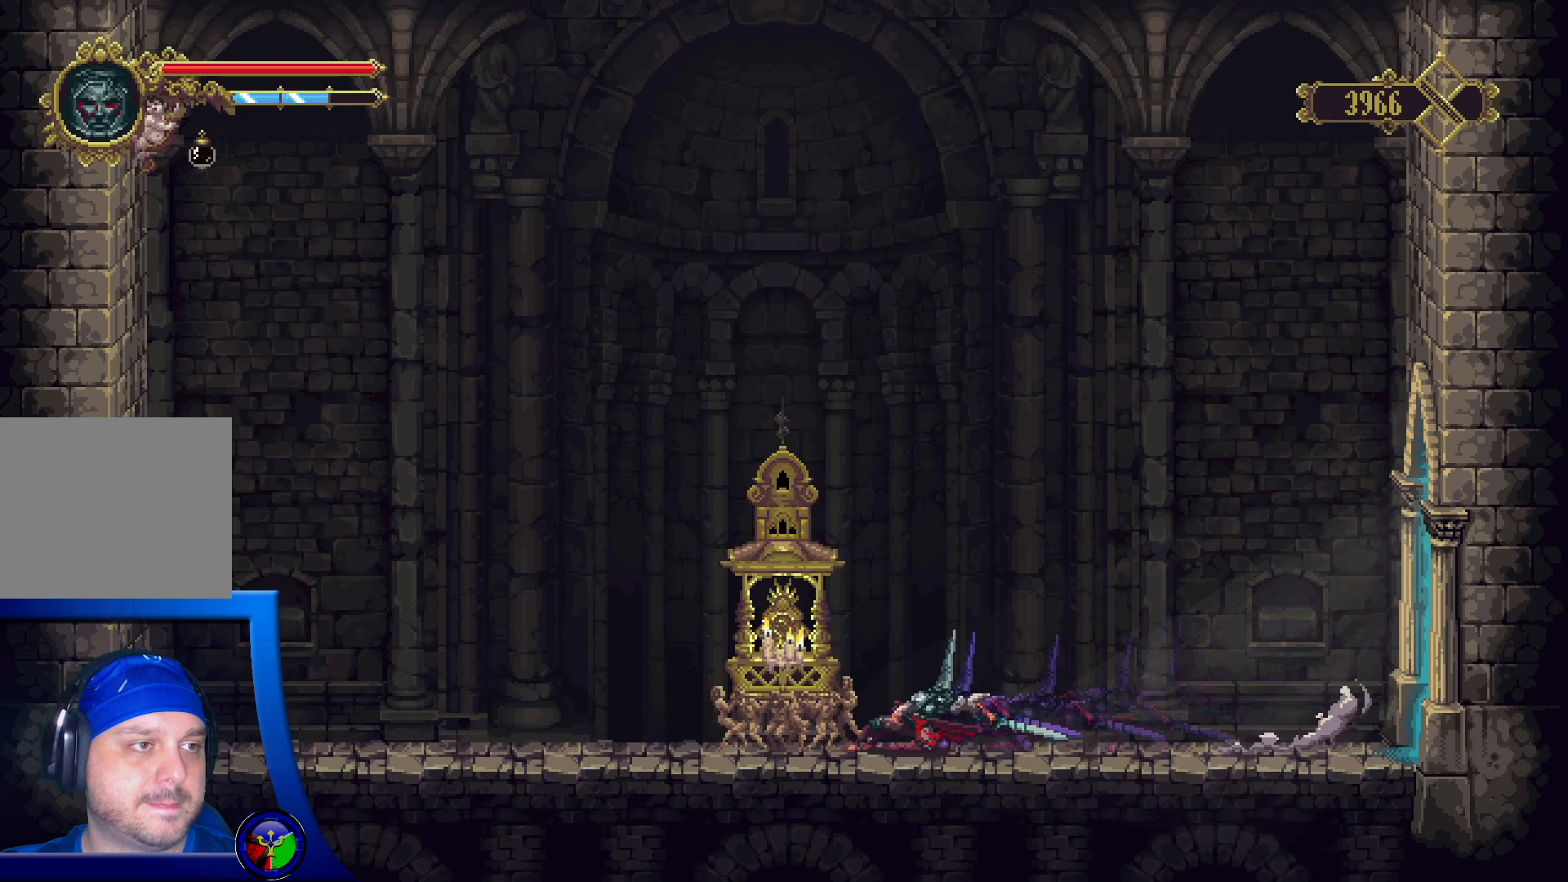
{"buttons": [], "left_stick": "center", "right_stick": "center", "events": [[33, "R2", "up"], [217, "left_stick", "center"], [233, "Y", "down"], [367, "Y", "up"]]}
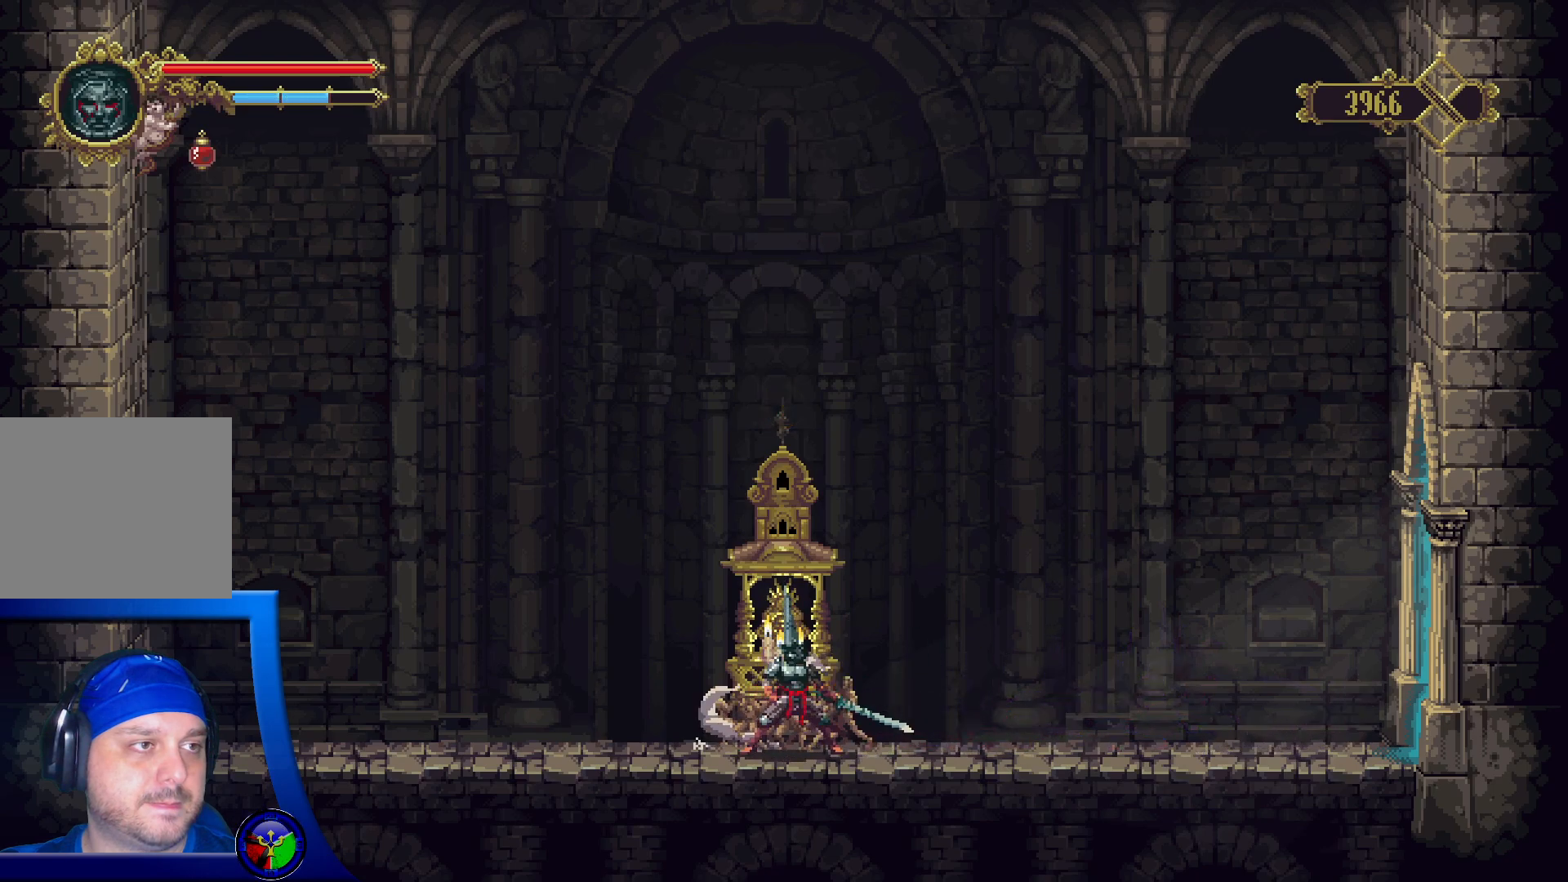
{"buttons": [], "left_stick": "center", "right_stick": "center", "events": []}
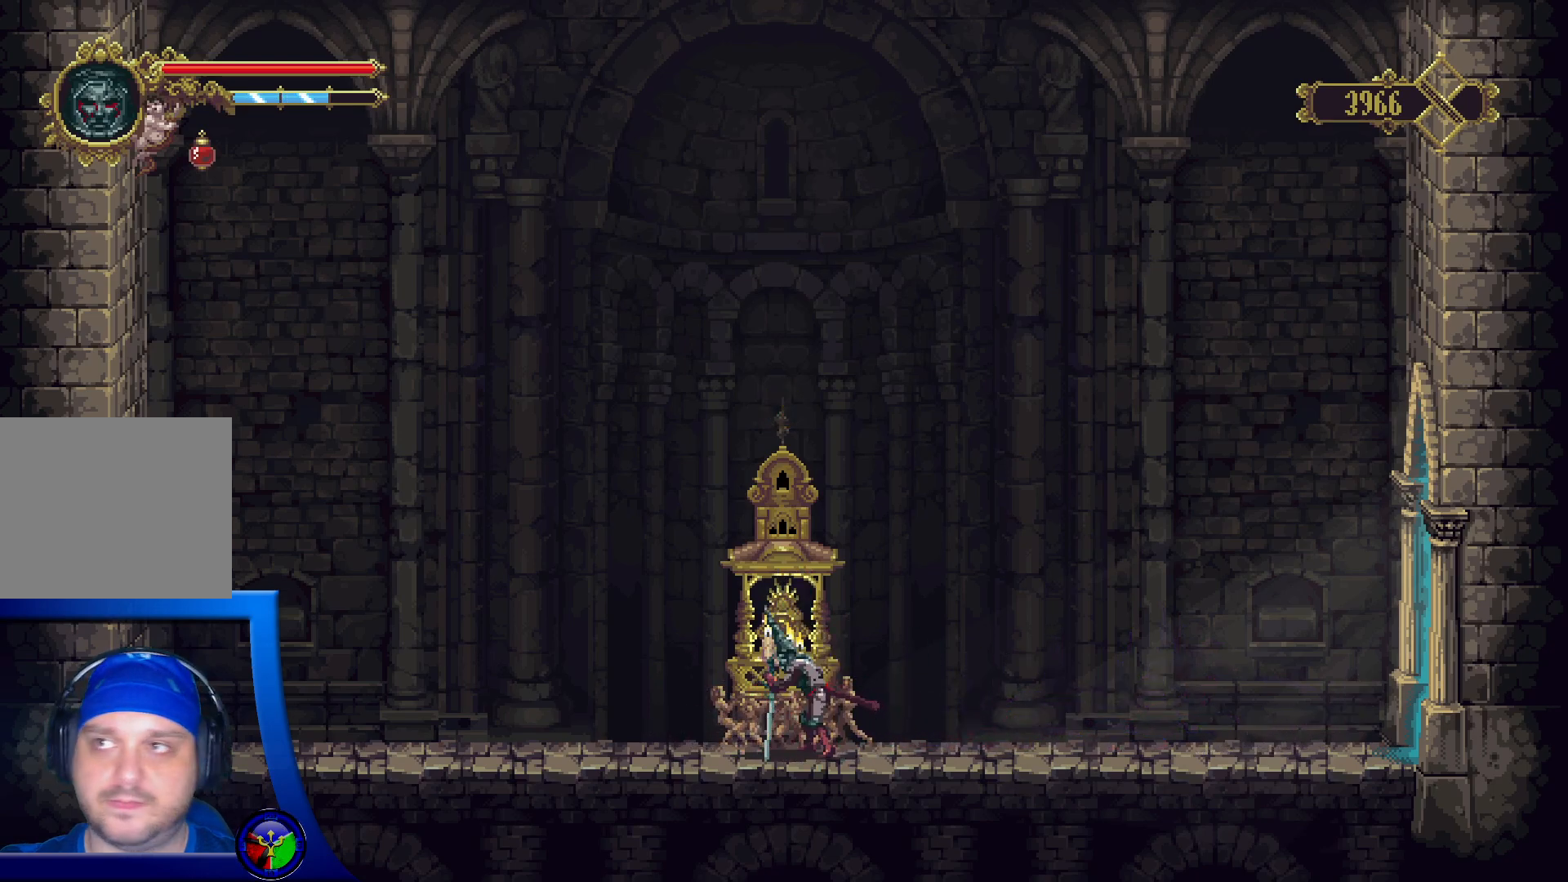
{"buttons": [], "left_stick": "center", "right_stick": "center", "events": []}
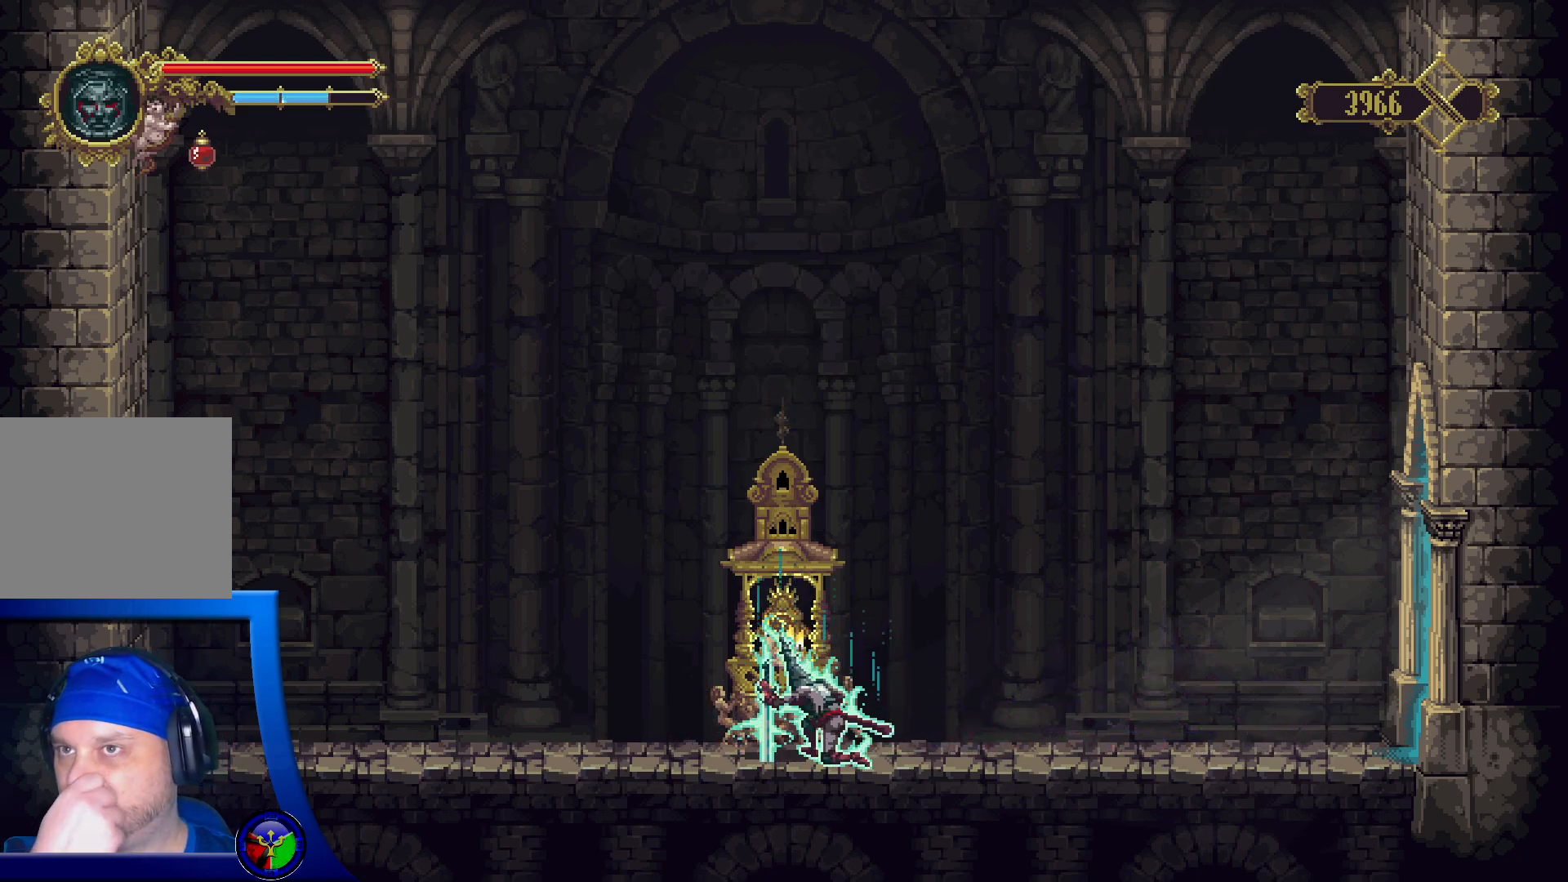
{"buttons": [], "left_stick": "center", "right_stick": "center", "events": []}
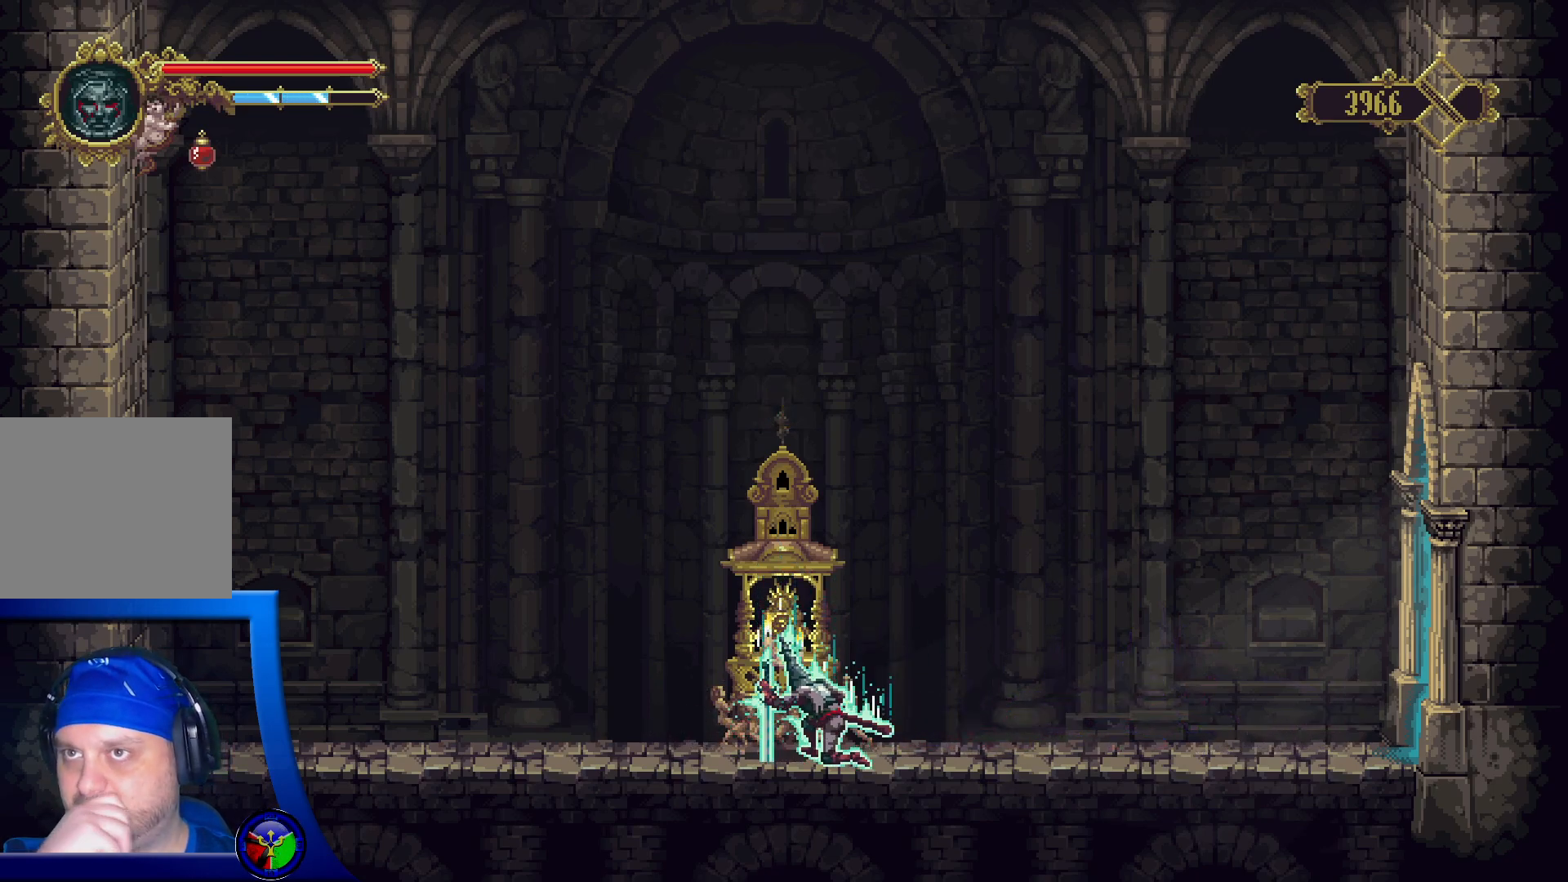
{"buttons": [], "left_stick": "center", "right_stick": "center", "events": []}
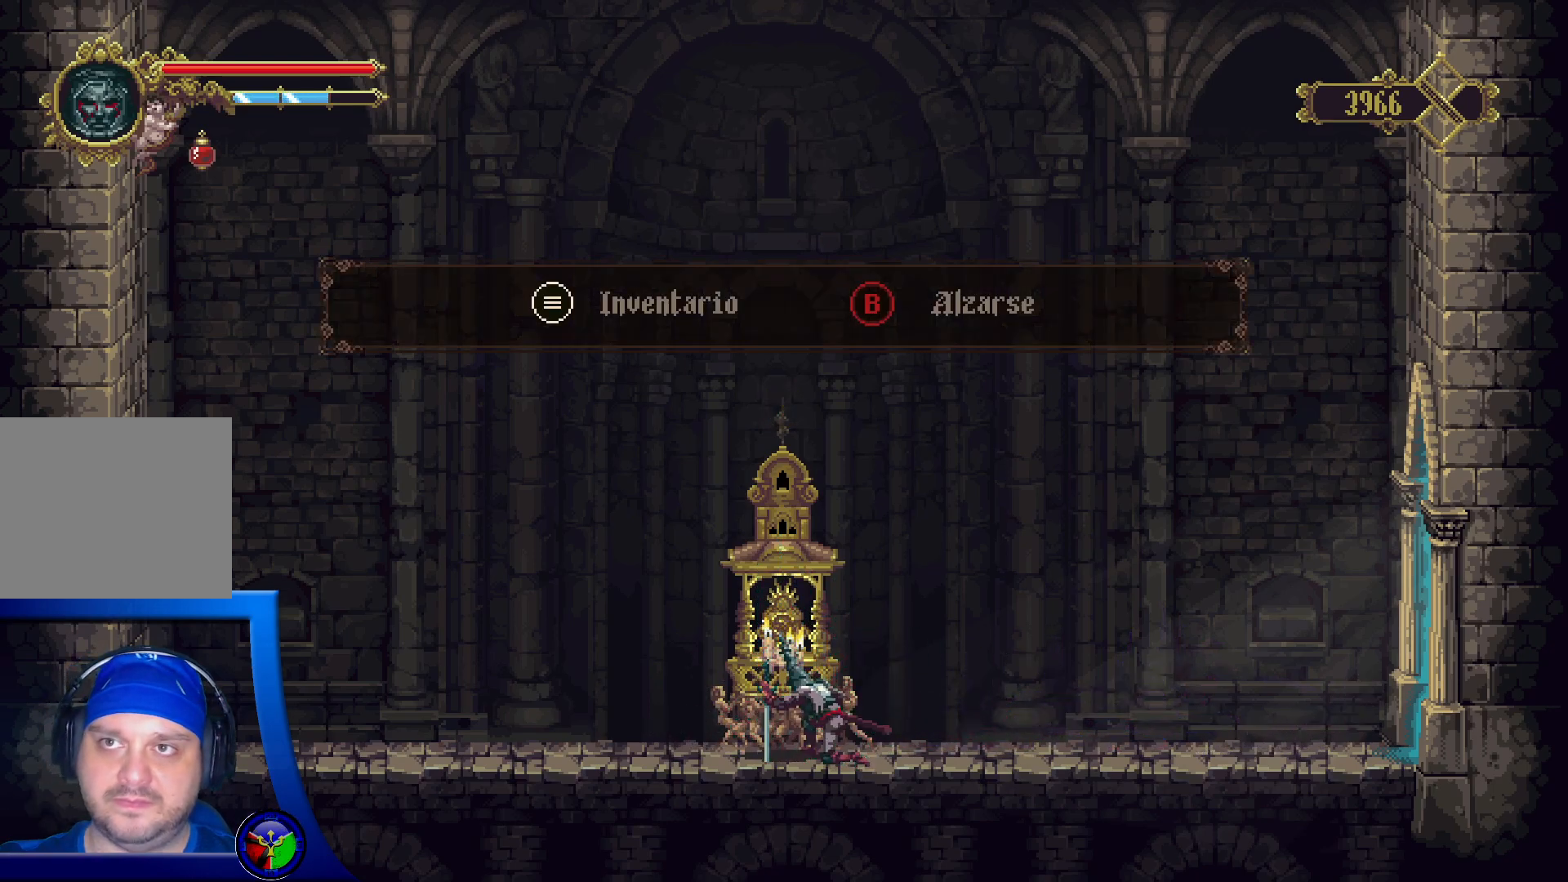
{"buttons": [], "left_stick": "center", "right_stick": "center", "events": [[217, "left_stick", "right"], [283, "left_stick", "center"]]}
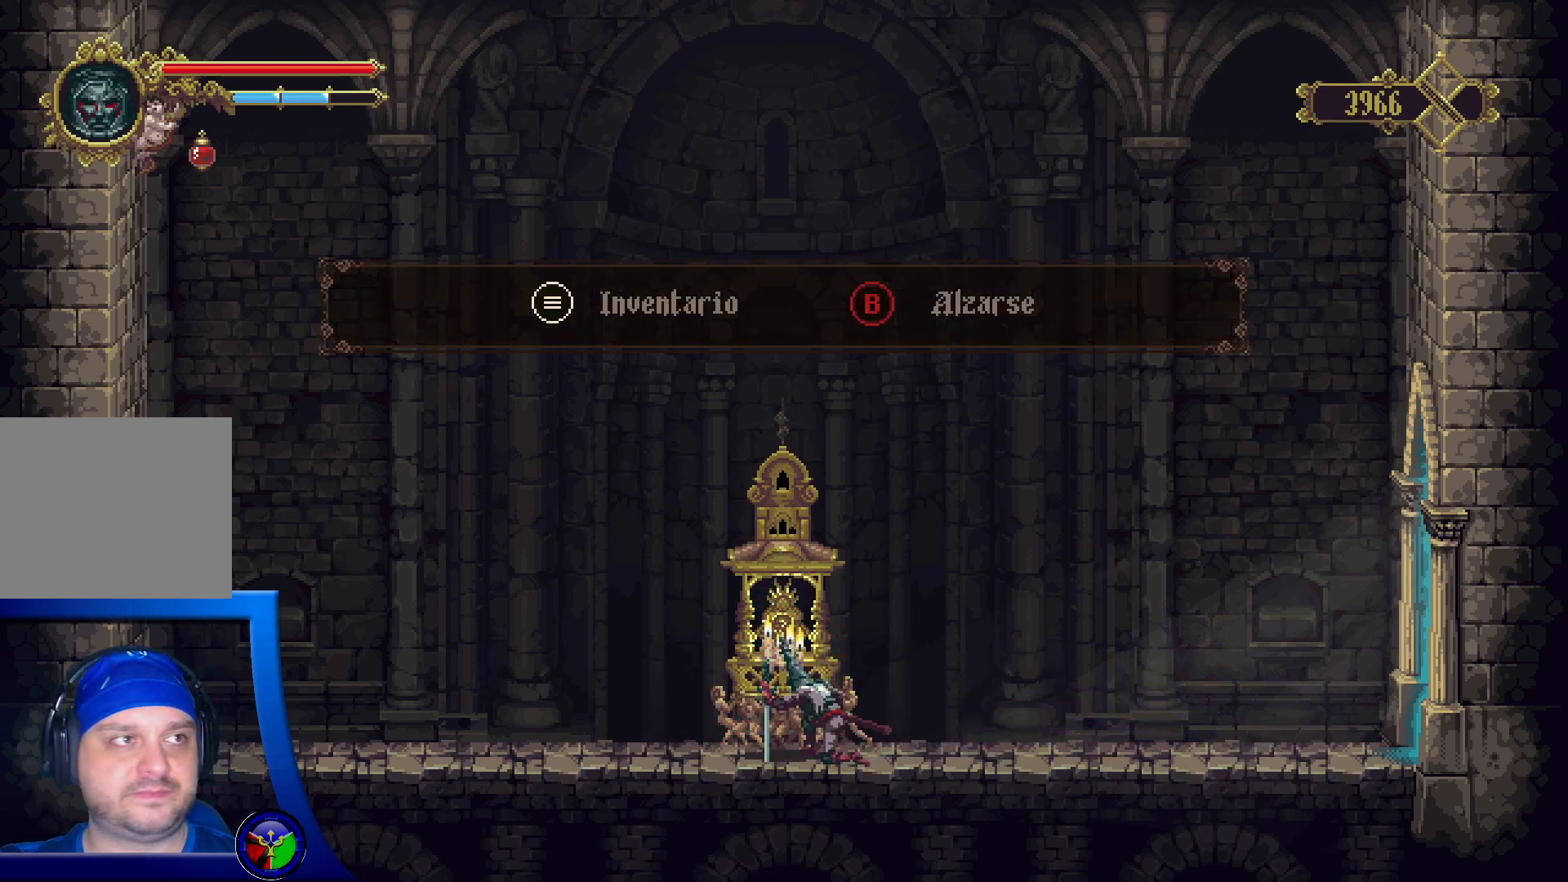
{"buttons": [], "left_stick": "right", "right_stick": "center", "events": [[17, "B", "down"], [100, "B", "up"], [300, "left_stick", "right"]]}
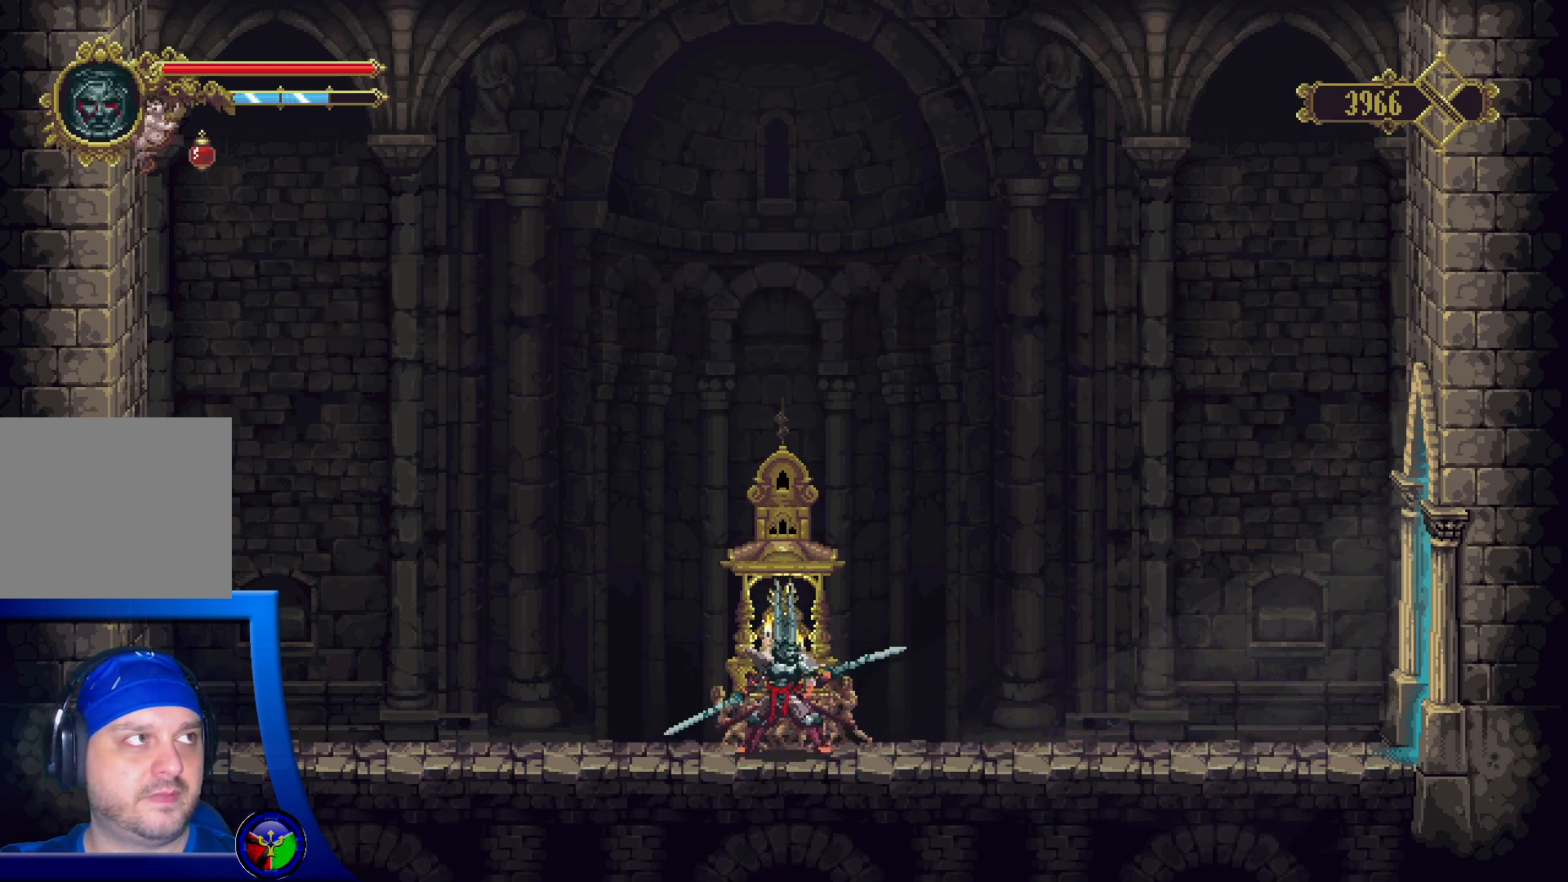
{"buttons": [], "left_stick": "right", "right_stick": "center", "events": []}
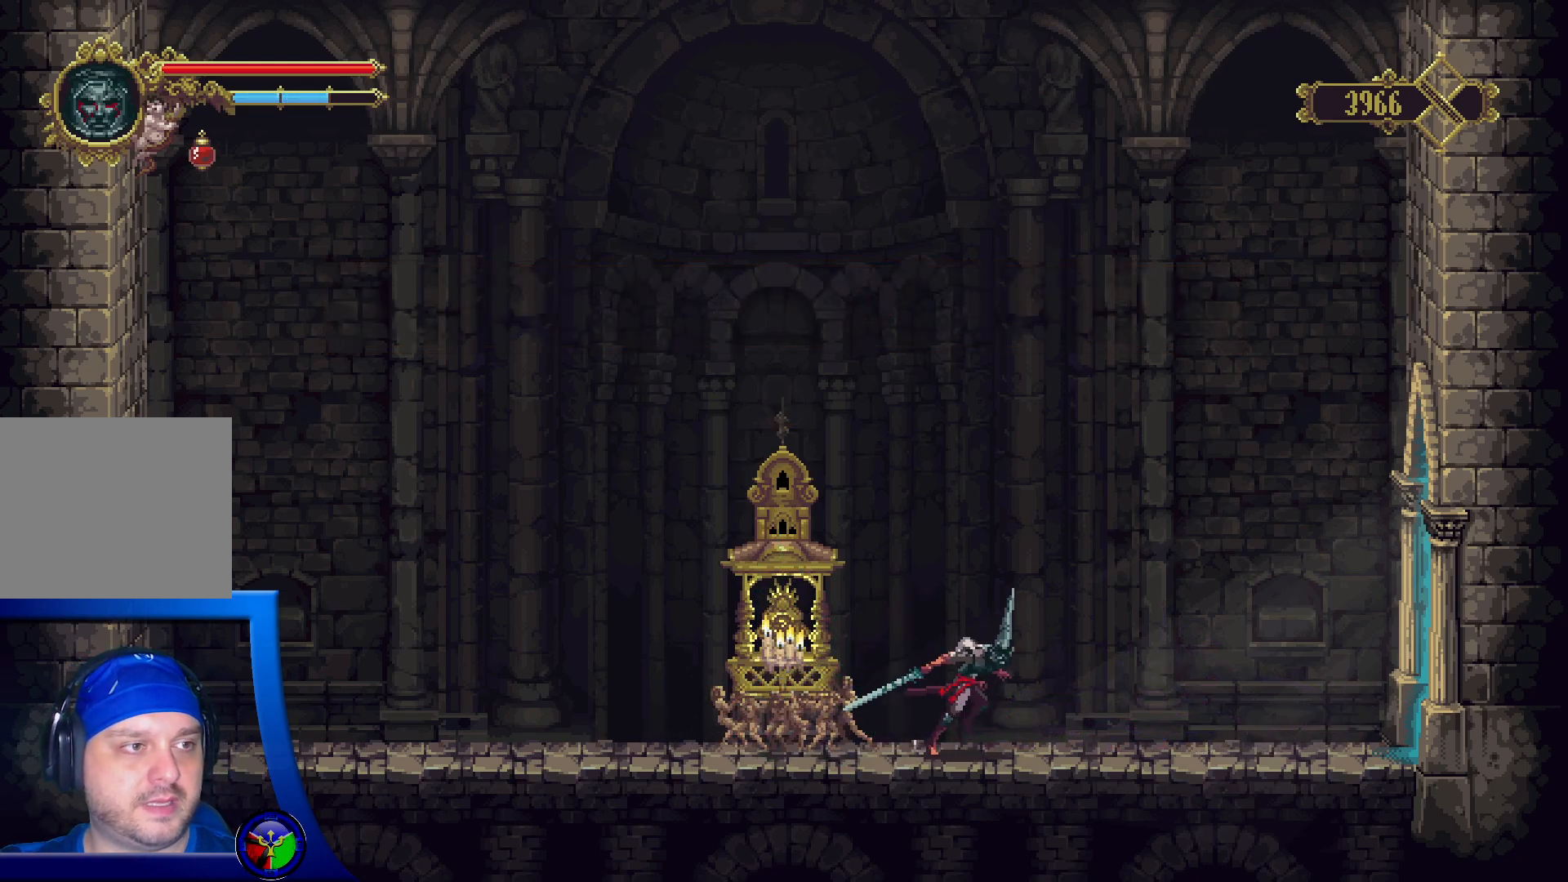
{"buttons": ["R2"], "left_stick": "right", "right_stick": "center", "events": [[183, "R2", "down"]]}
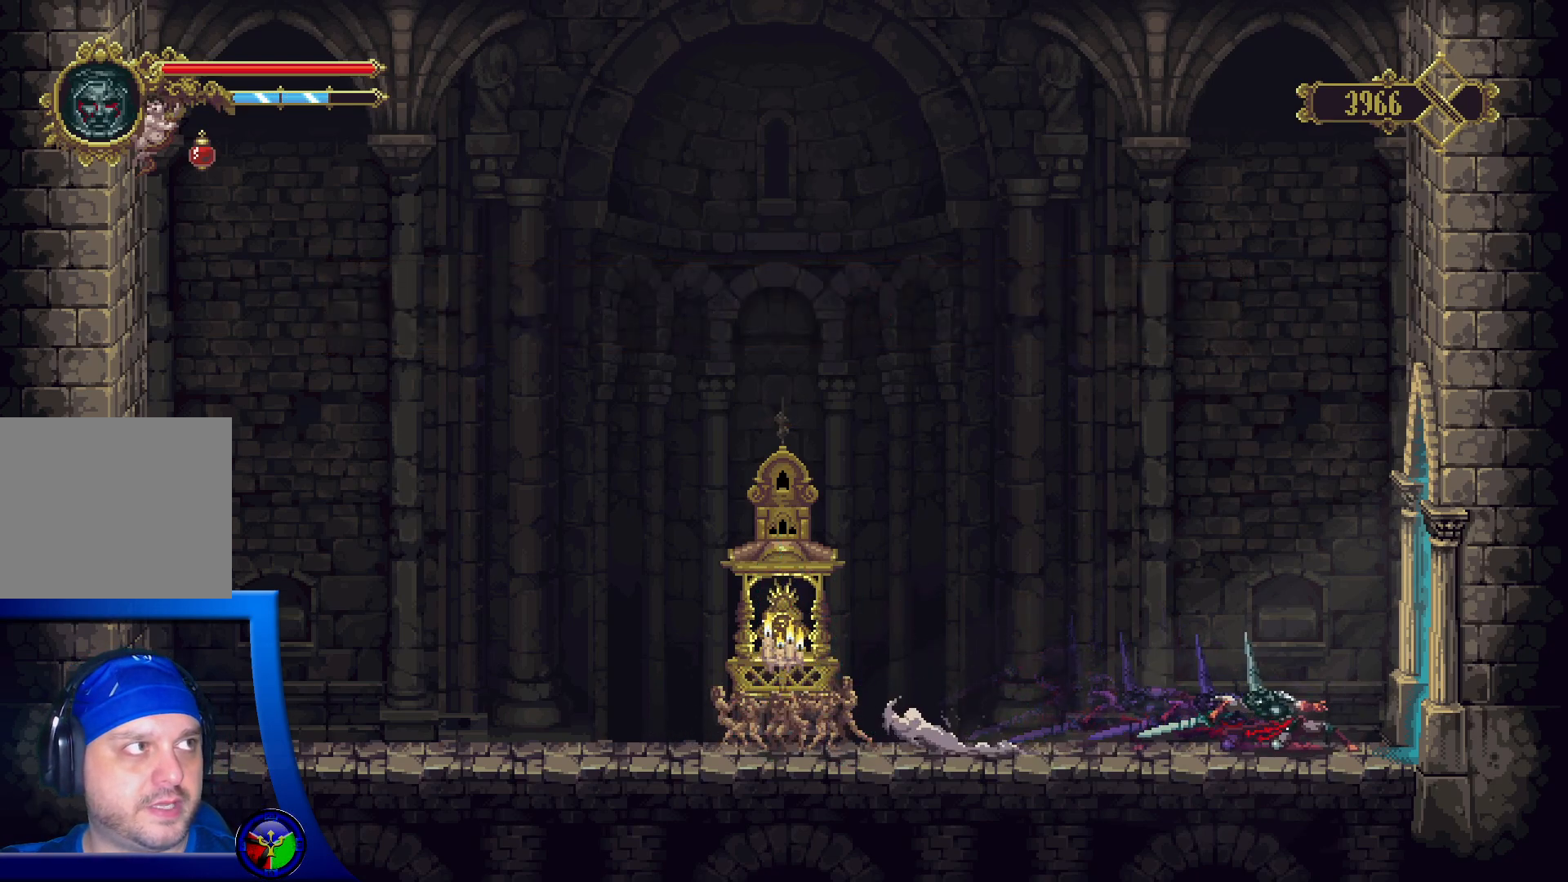
{"buttons": [], "left_stick": "right", "right_stick": "center", "events": [[250, "R2", "up"]]}